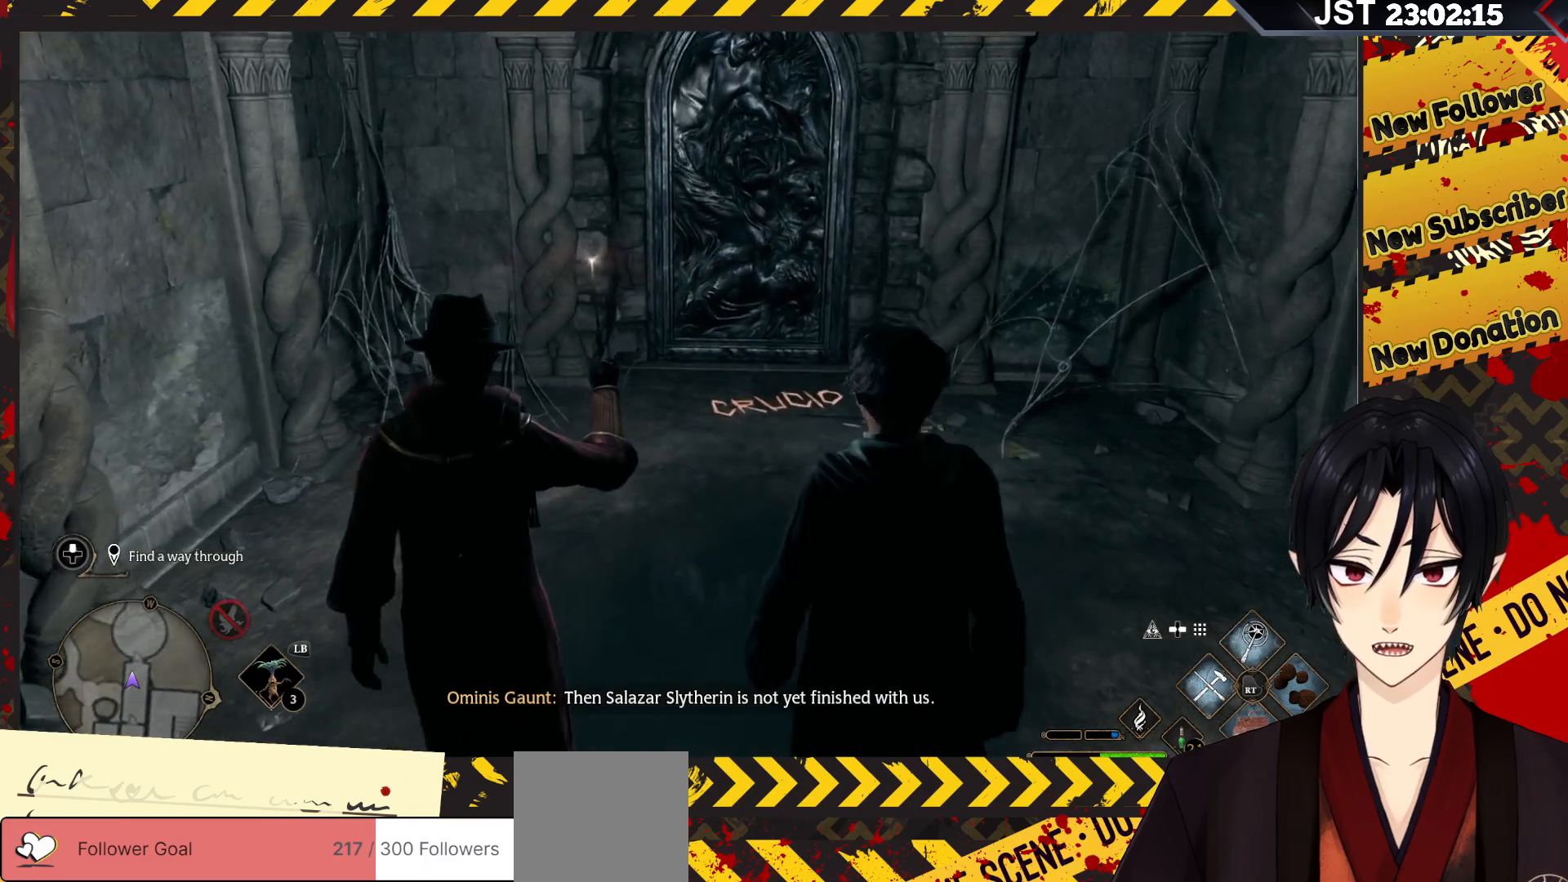
Gameplay with a controller (Xbox layout); each line is a JSON object with the inputs held at the frame after it. "events" lists button and stick changes between this image and that frame as [ms after this image, input, new state], when the widget could be followed in between.
{"buttons": [], "left_stick": "up", "right_stick": "down", "events": []}
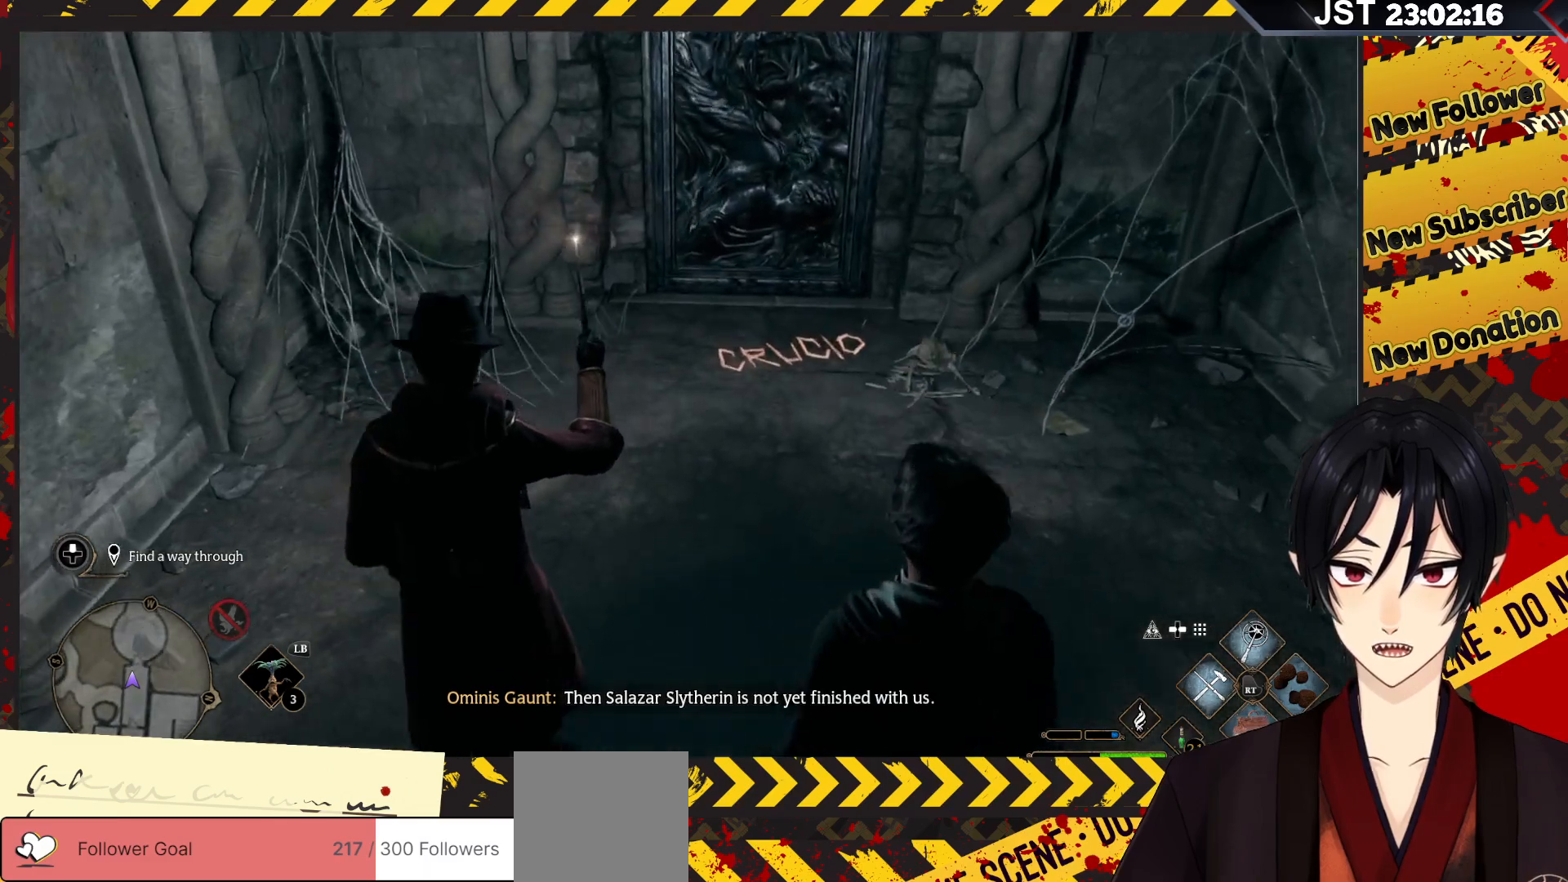
{"buttons": [], "left_stick": "center", "right_stick": "center", "events": [[117, "right_stick", "center"], [467, "left_stick", "center"]]}
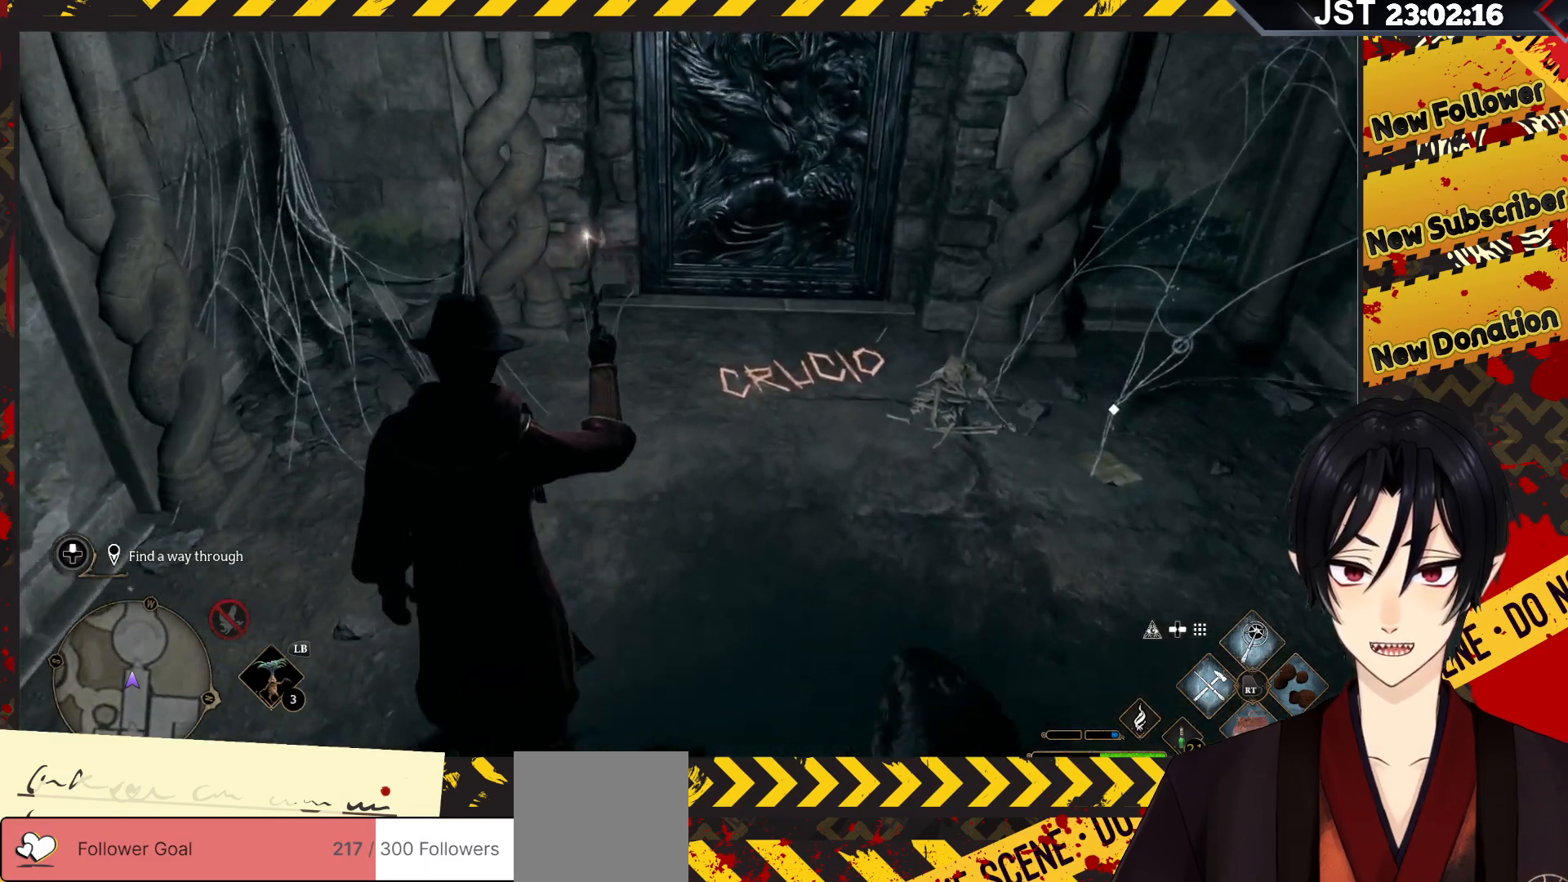
{"buttons": [], "left_stick": "right", "right_stick": "center", "events": [[433, "left_stick", "right"]]}
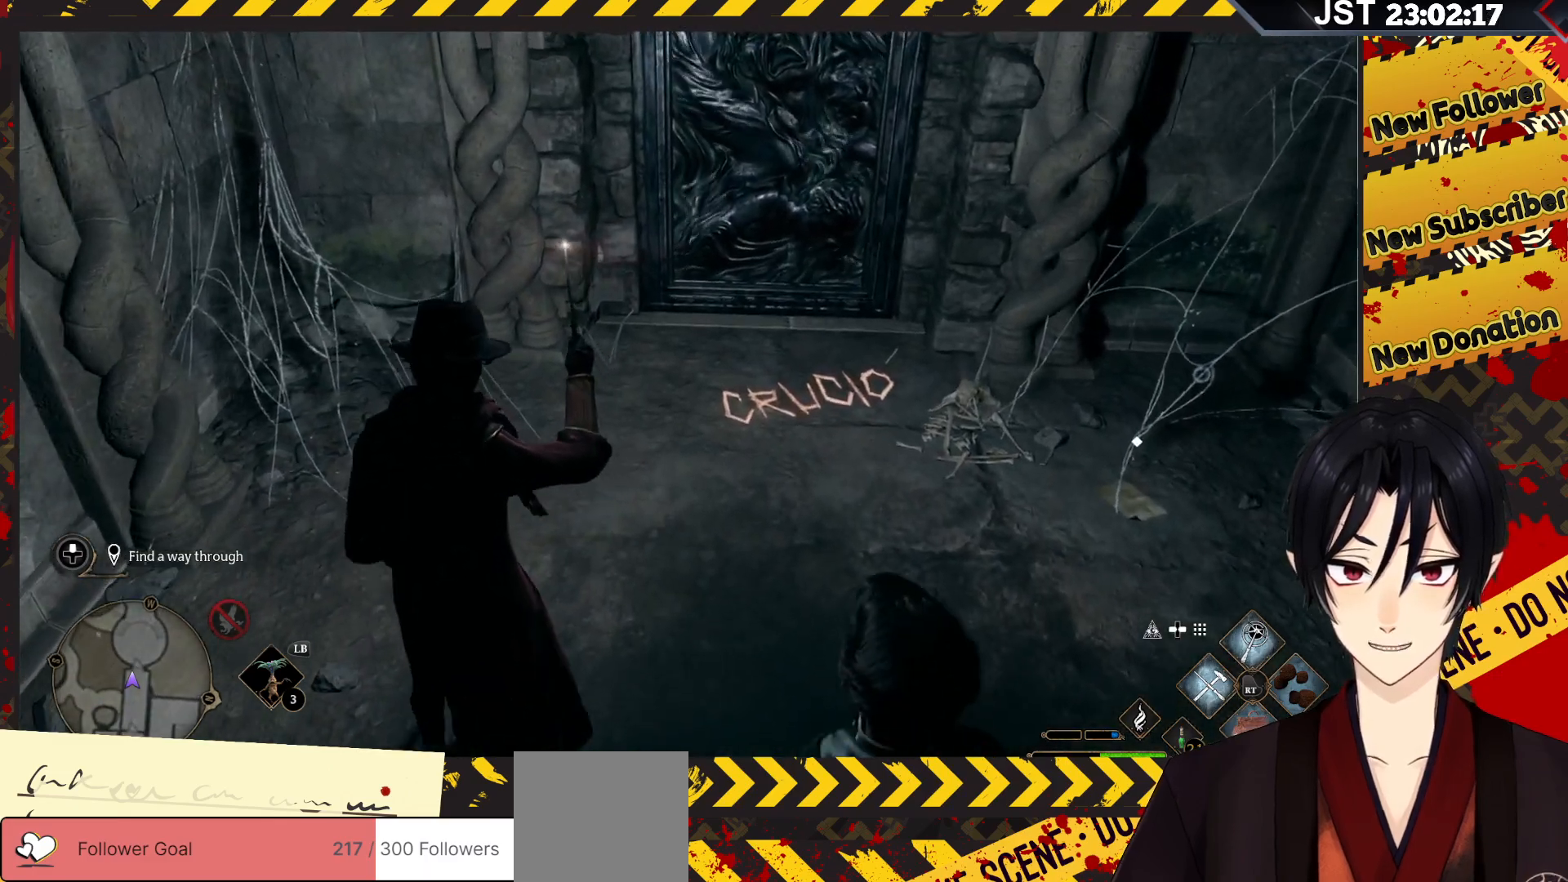
{"buttons": [], "left_stick": "right", "right_stick": "center", "events": []}
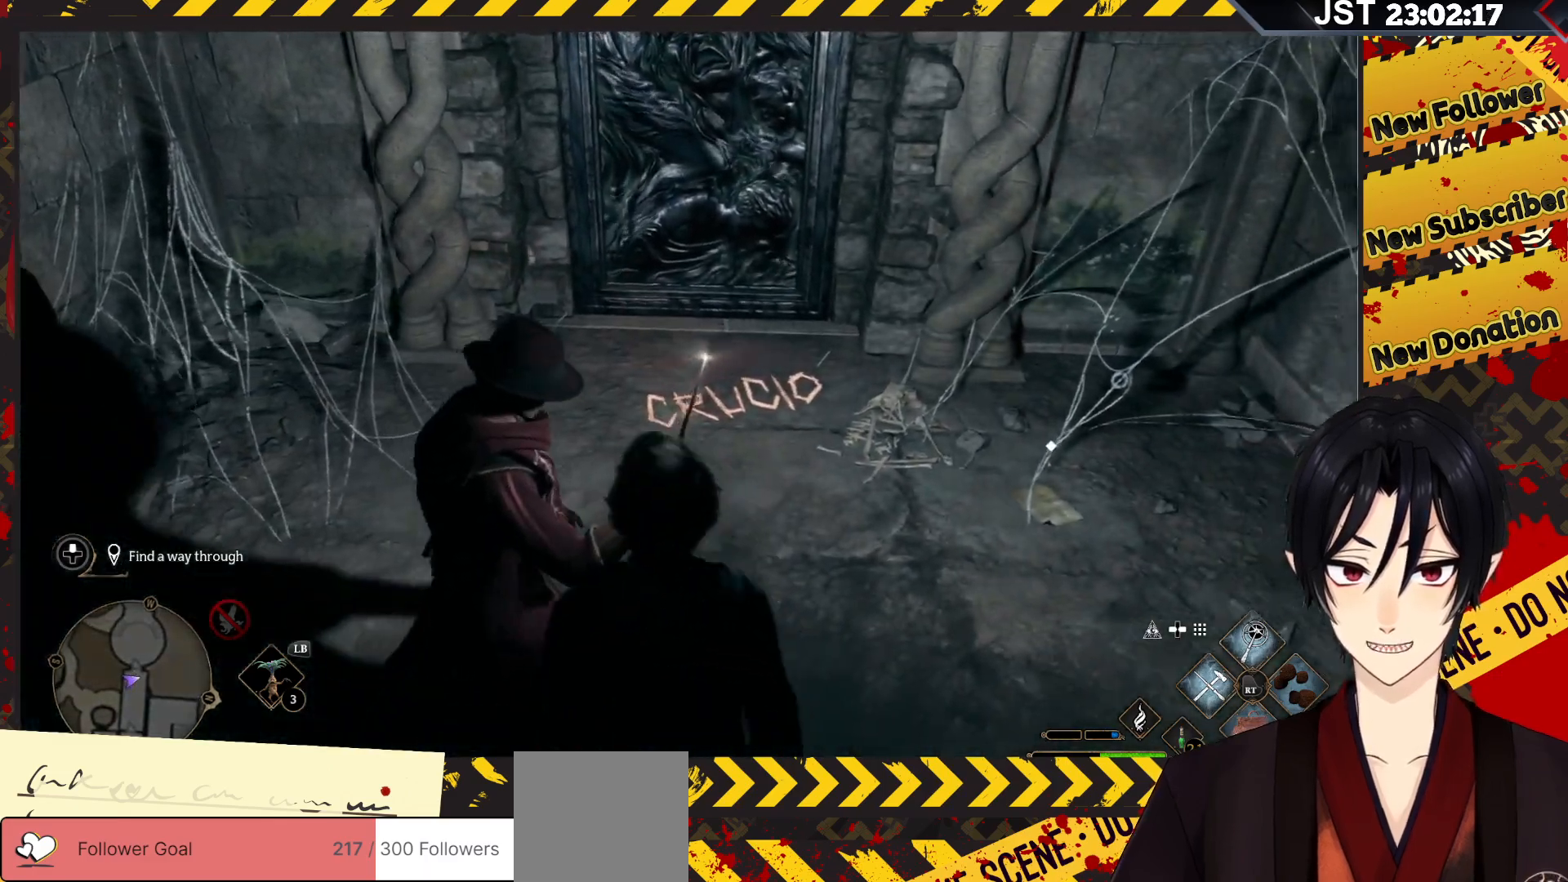
{"buttons": [], "left_stick": "right", "right_stick": "center", "events": []}
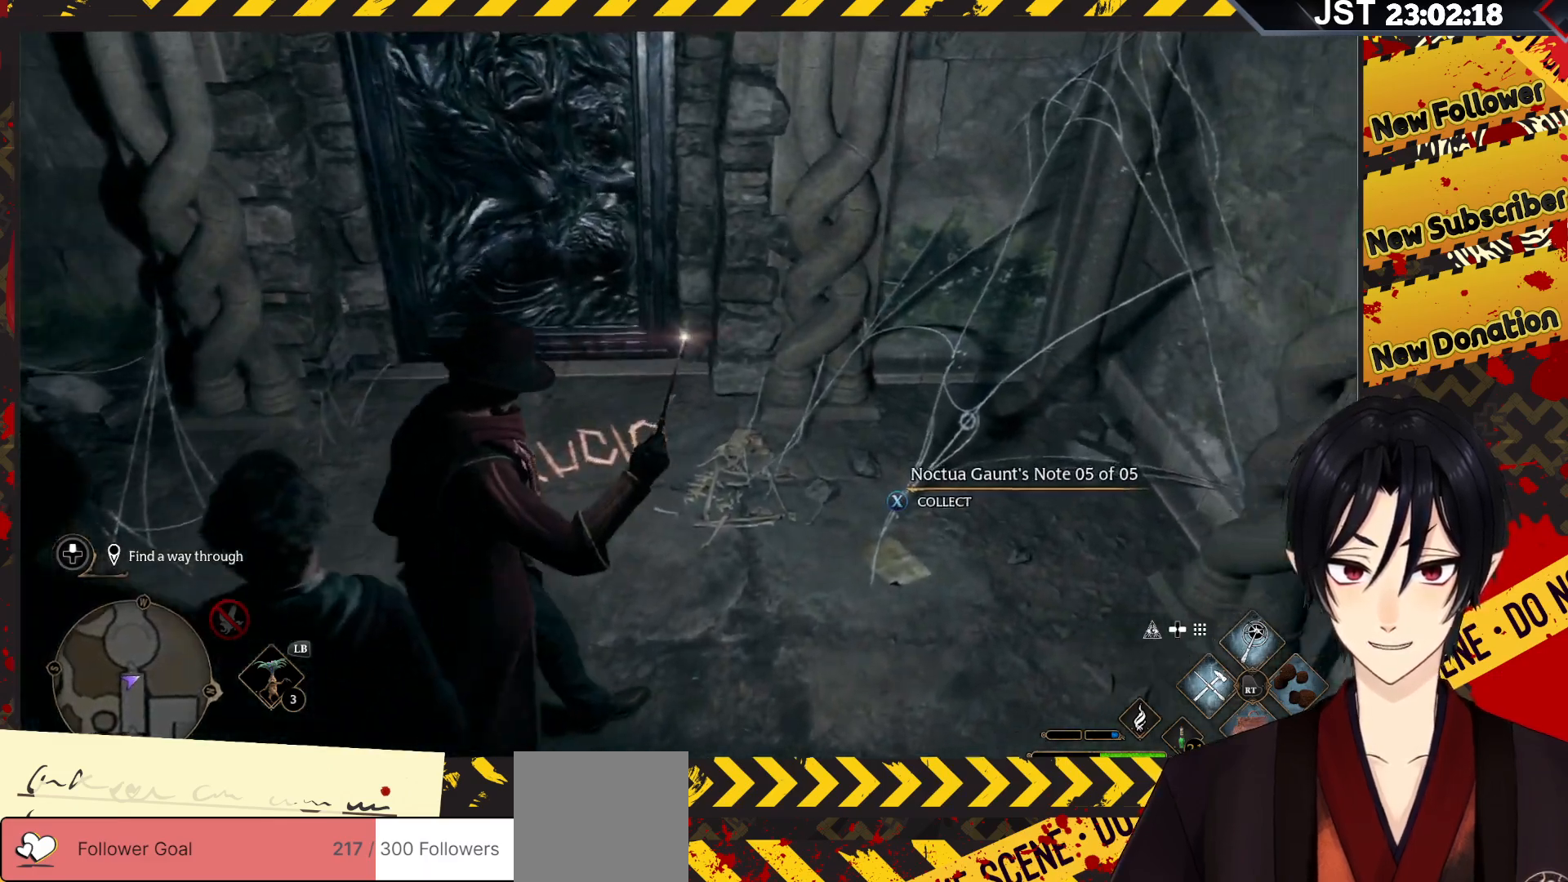
{"buttons": [], "left_stick": "center", "right_stick": "center", "events": [[100, "left_stick", "center"], [133, "X", "down"], [283, "X", "up"]]}
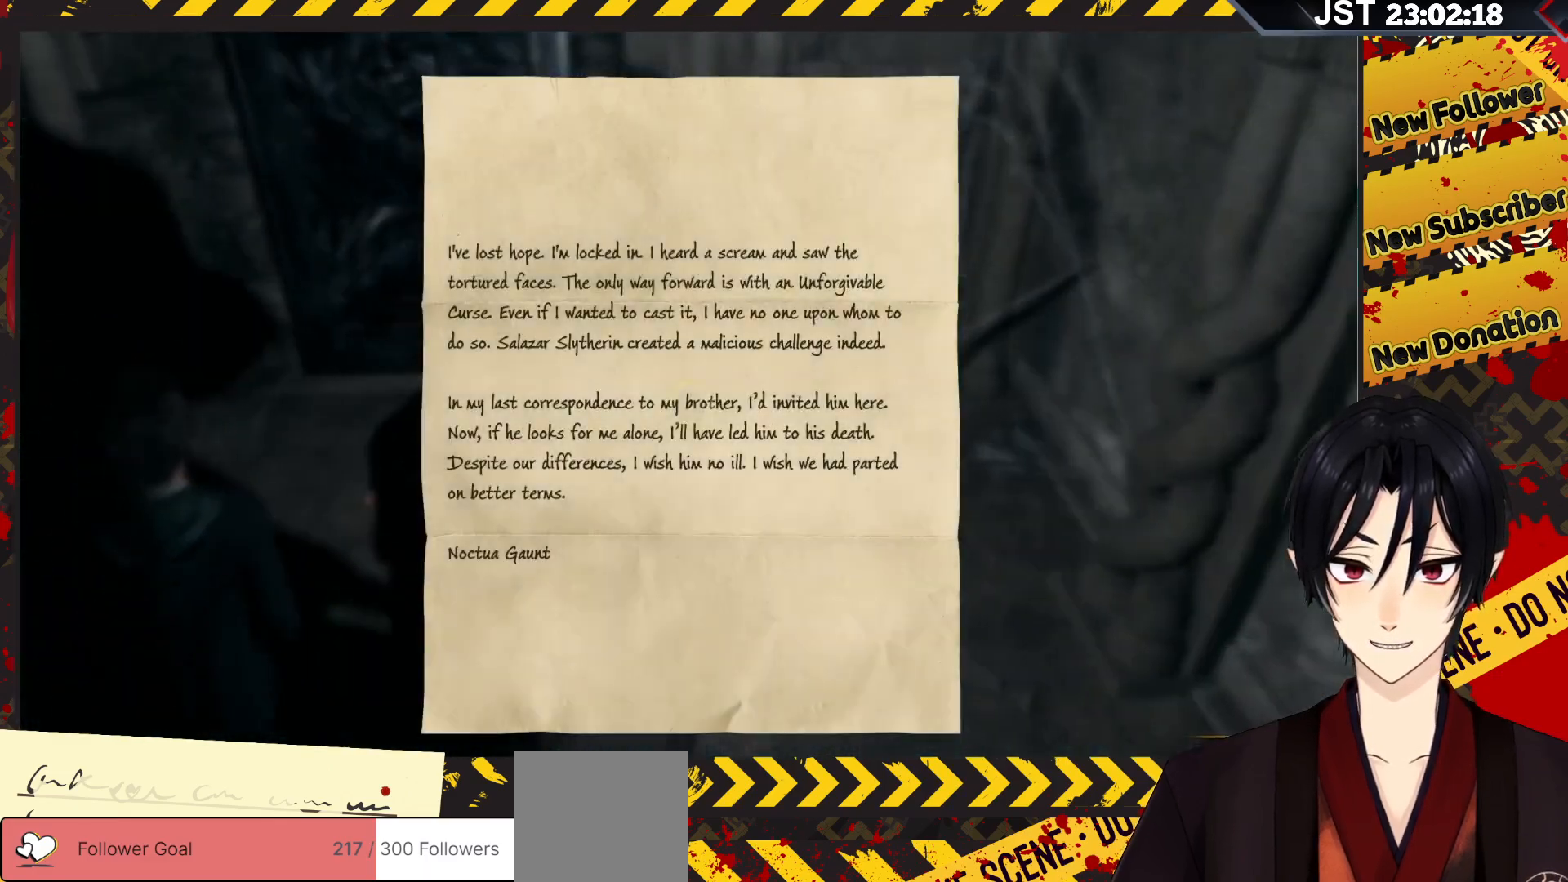
{"buttons": [], "left_stick": "center", "right_stick": "center", "events": []}
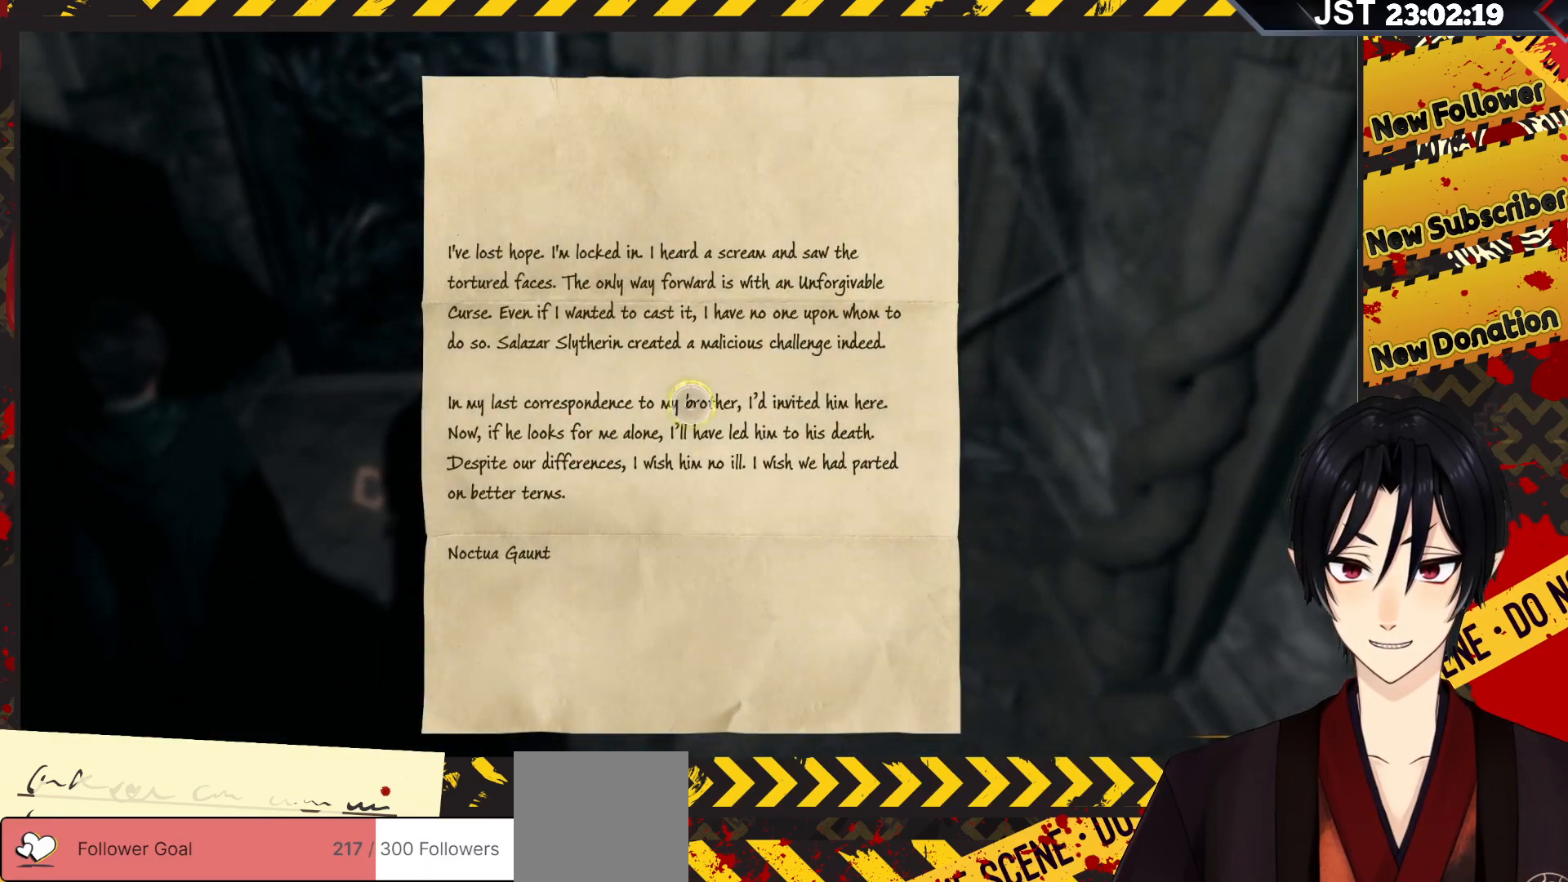
{"buttons": [], "left_stick": "center", "right_stick": "center", "events": []}
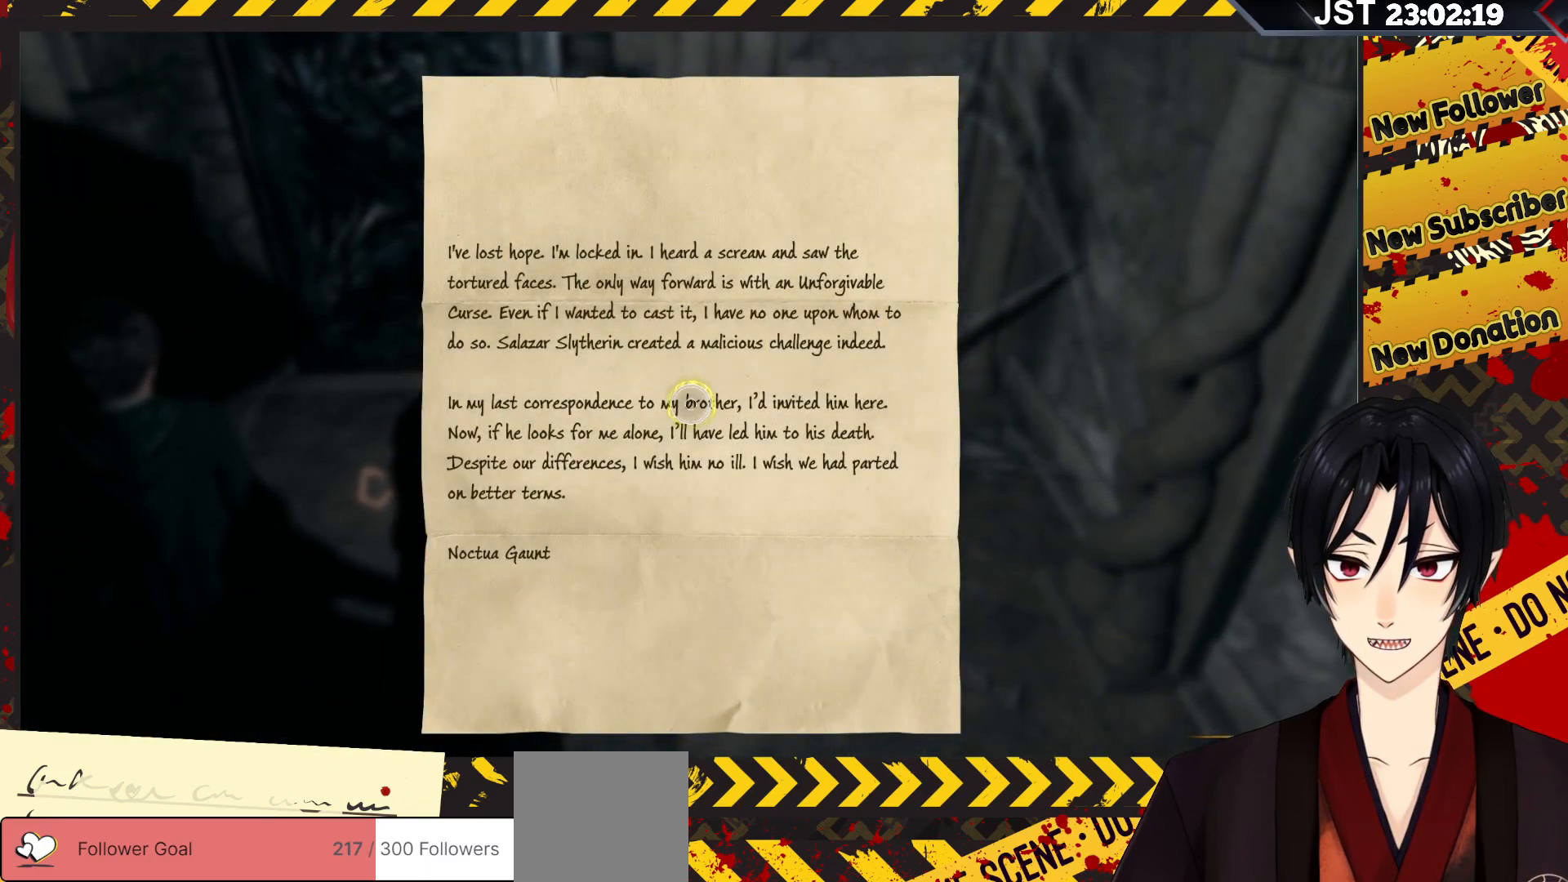
{"buttons": [], "left_stick": "right", "right_stick": "center", "events": [[267, "left_stick", "right"]]}
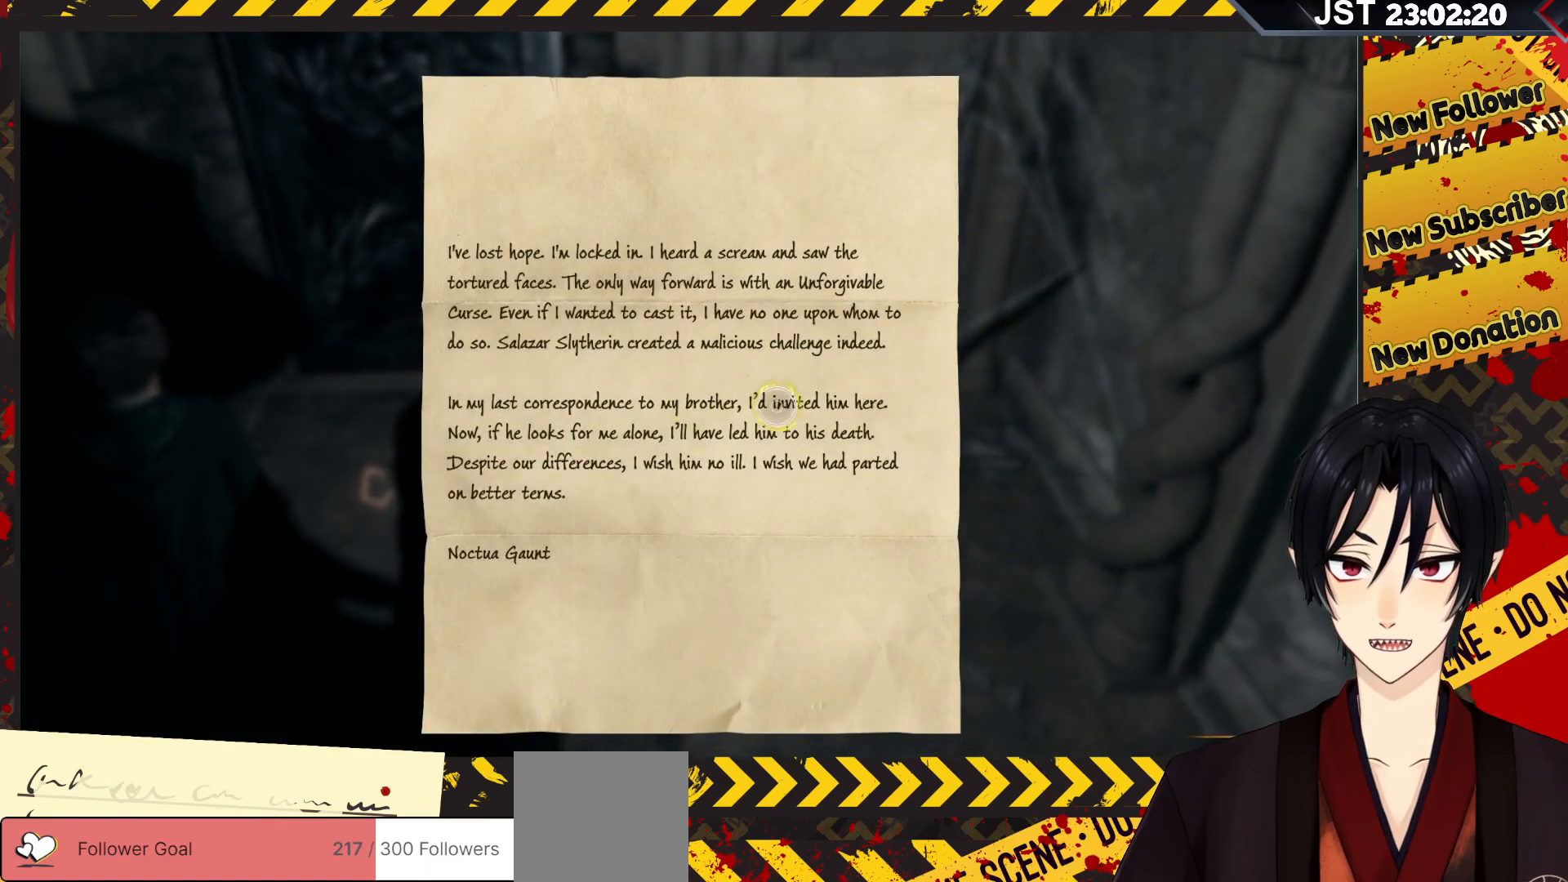
{"buttons": [], "left_stick": "right", "right_stick": "center", "events": []}
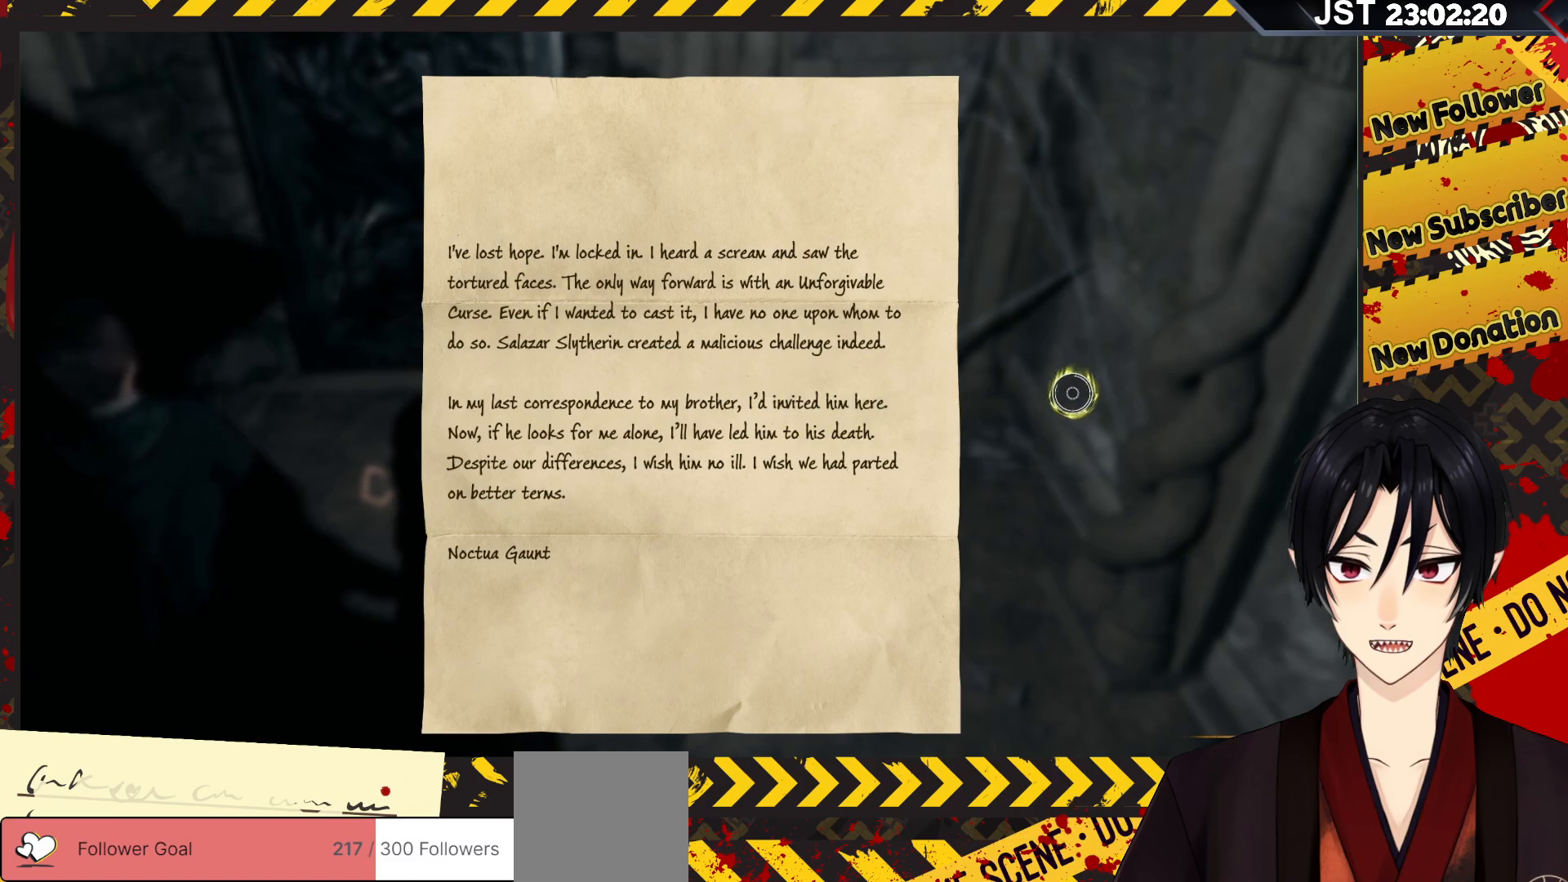
{"buttons": [], "left_stick": "center", "right_stick": "center", "events": [[17, "A", "down"], [67, "left_stick", "center"], [167, "A", "up"]]}
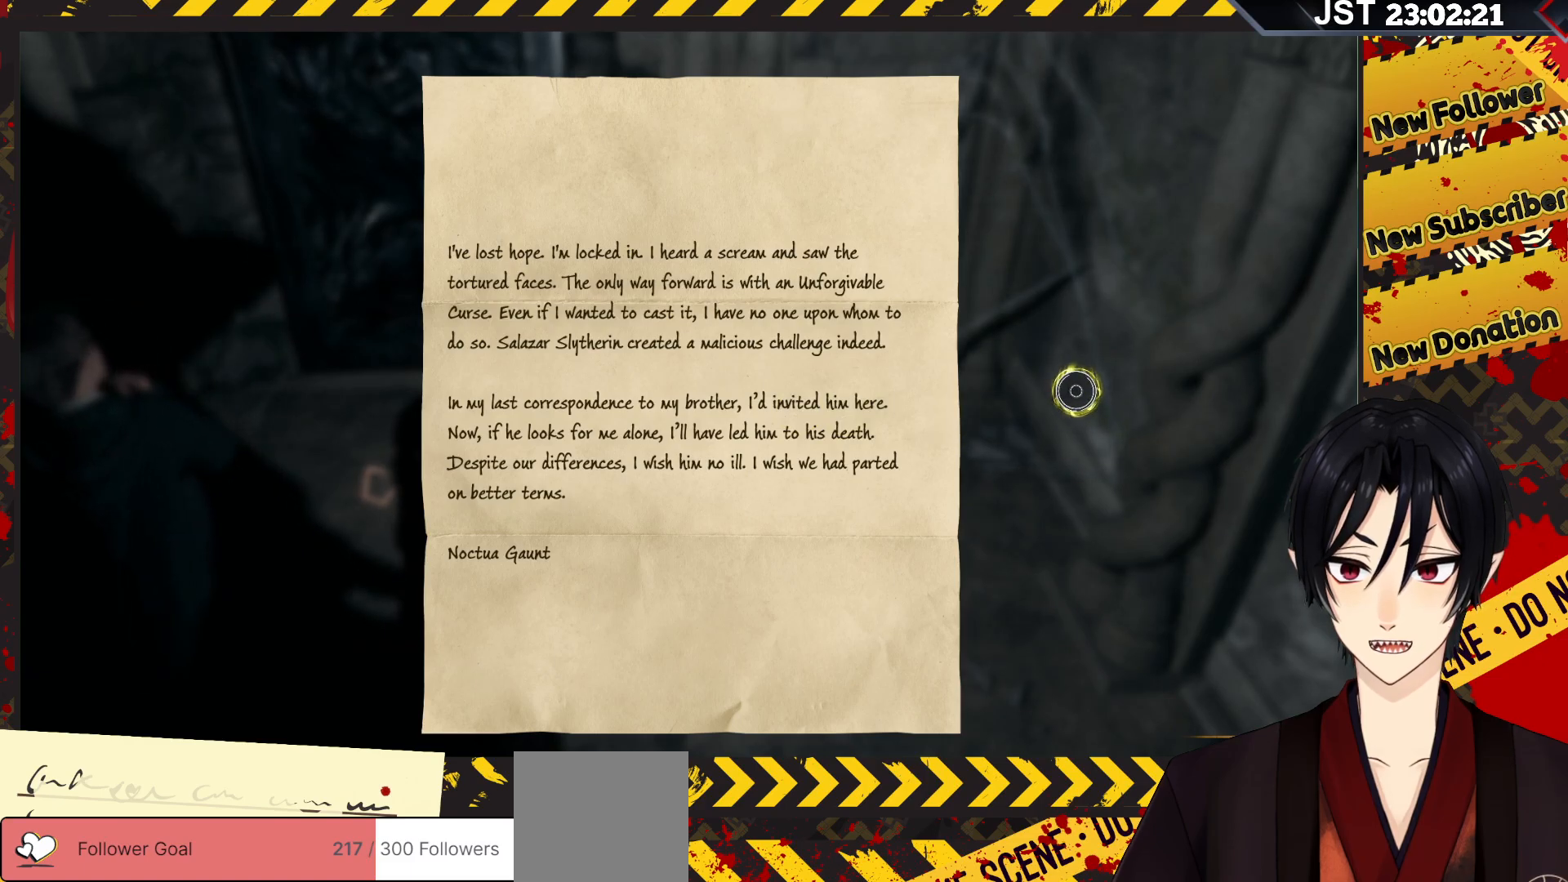
{"buttons": ["B"], "left_stick": "center", "right_stick": "center", "events": [[350, "B", "down"]]}
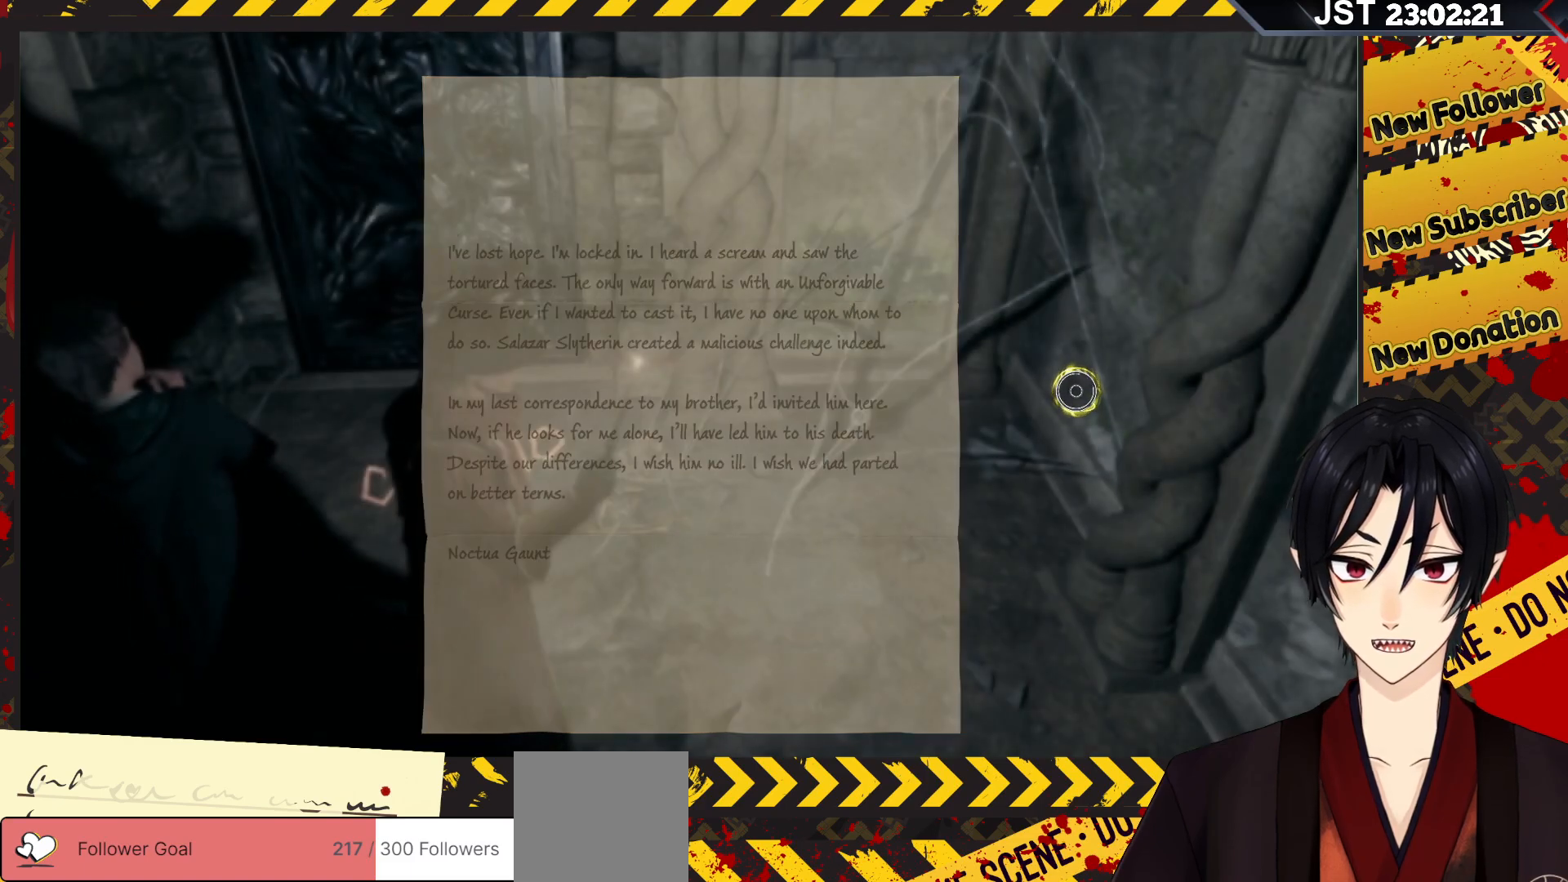
{"buttons": [], "left_stick": "center", "right_stick": "up-left", "events": [[33, "B", "up"], [383, "right_stick", "up-left"]]}
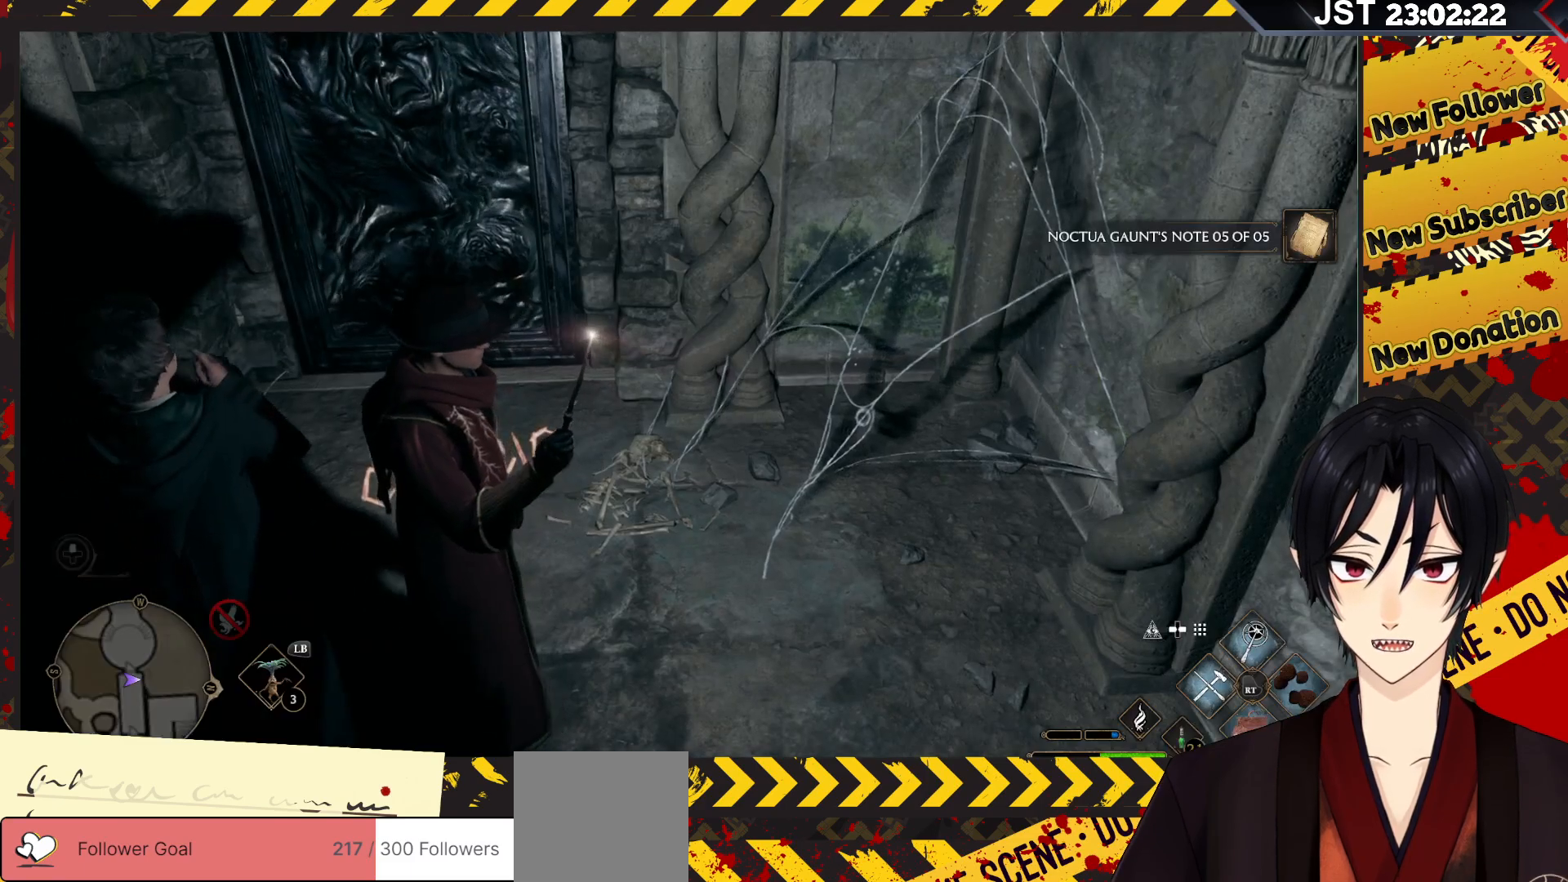
{"buttons": [], "left_stick": "center", "right_stick": "left", "events": [[383, "right_stick", "left"]]}
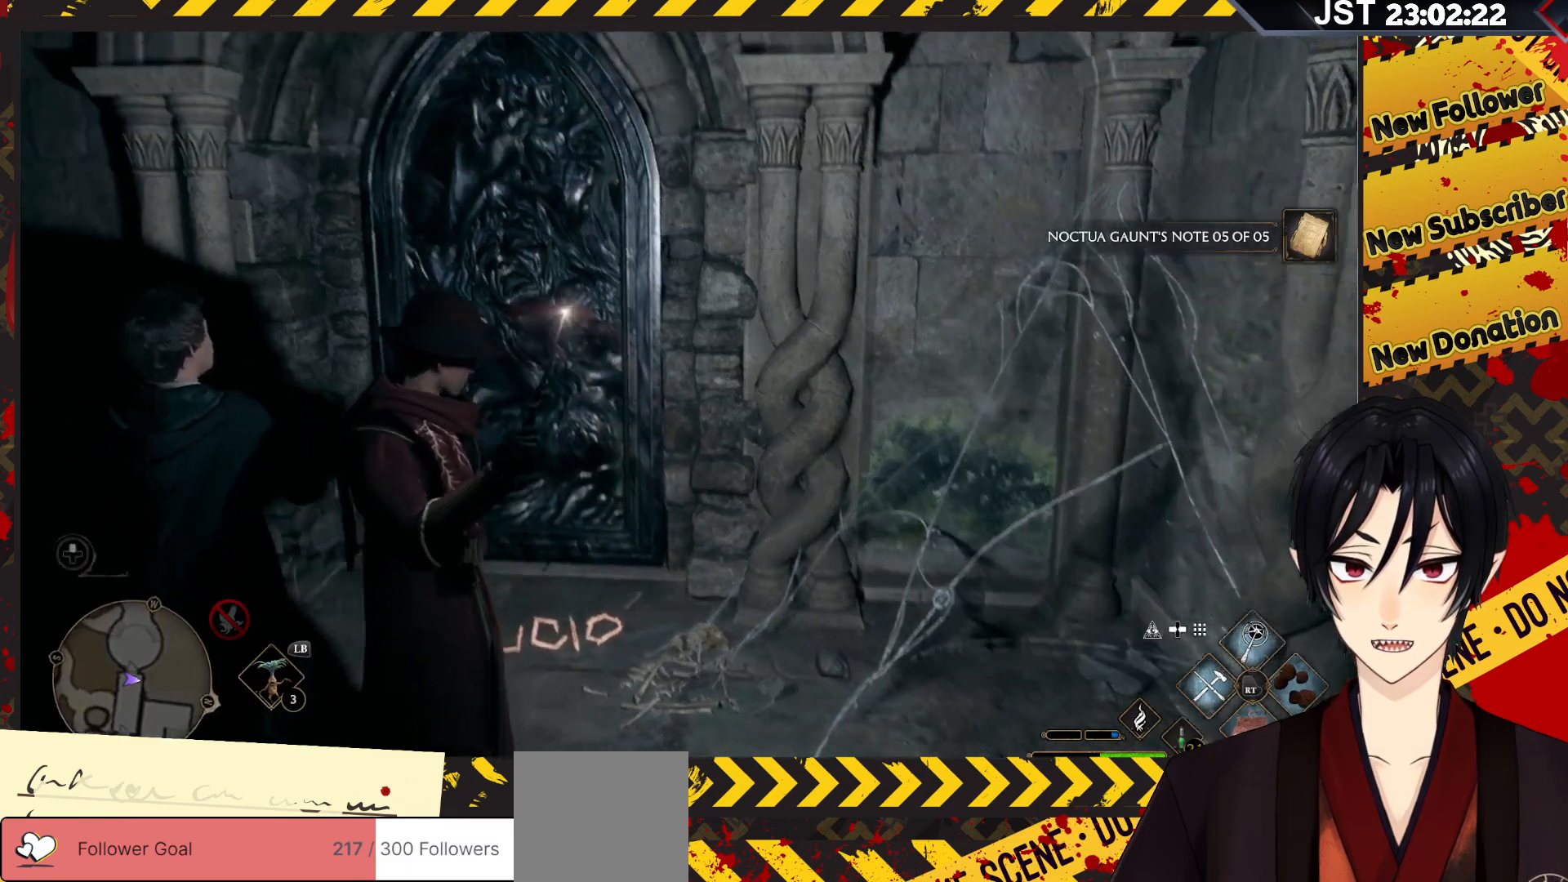
{"buttons": [], "left_stick": "up", "right_stick": "down", "events": [[200, "right_stick", "center"], [283, "left_stick", "up"], [483, "right_stick", "down"]]}
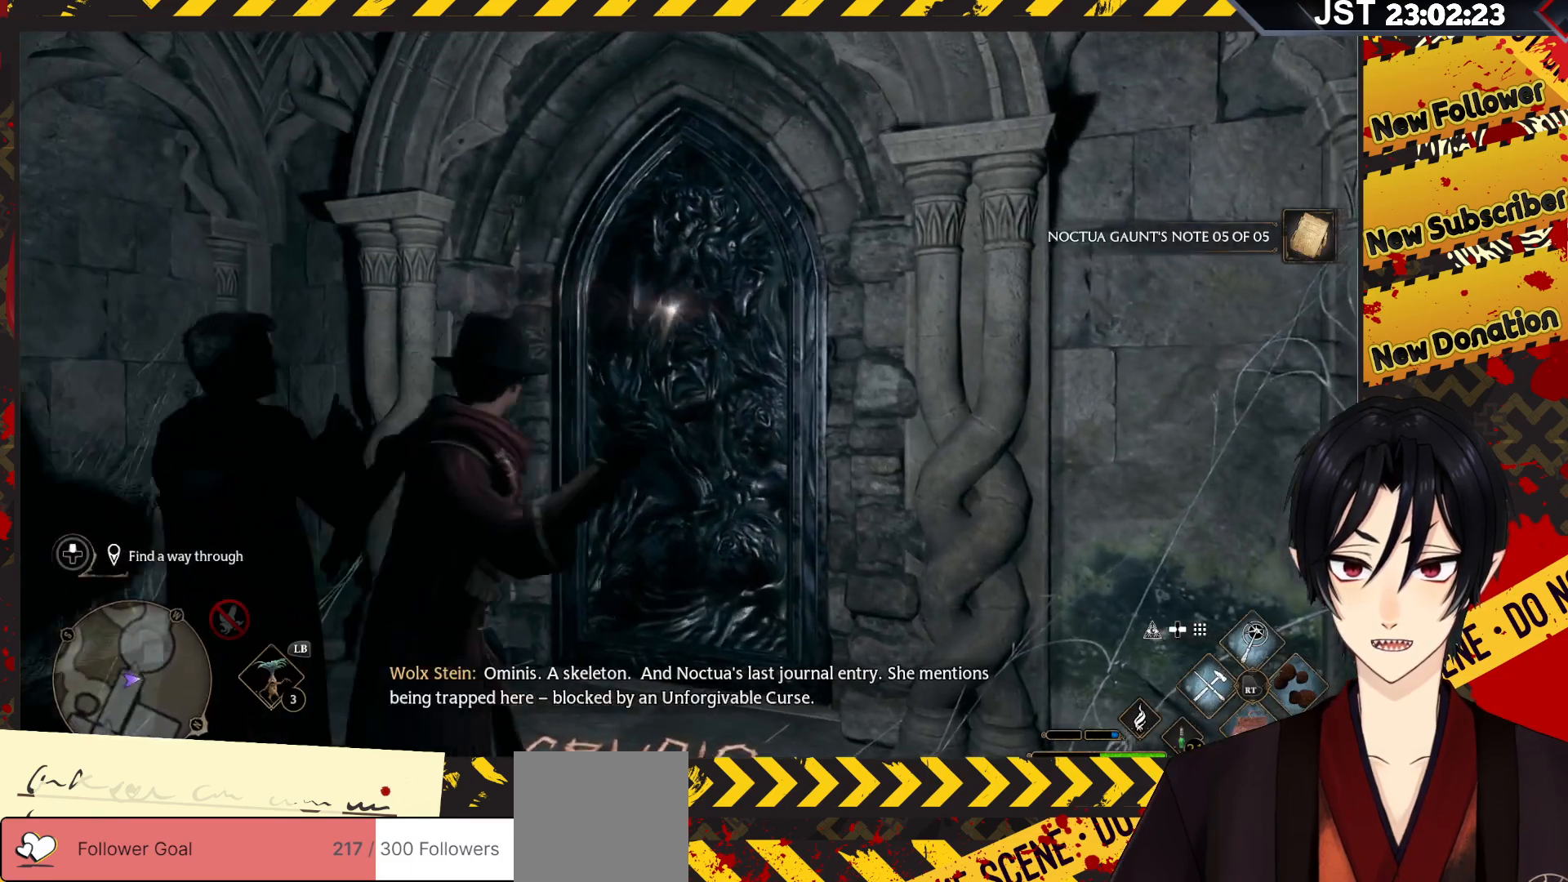
{"buttons": [], "left_stick": "center", "right_stick": "center", "events": [[167, "left_stick", "center"], [483, "right_stick", "center"]]}
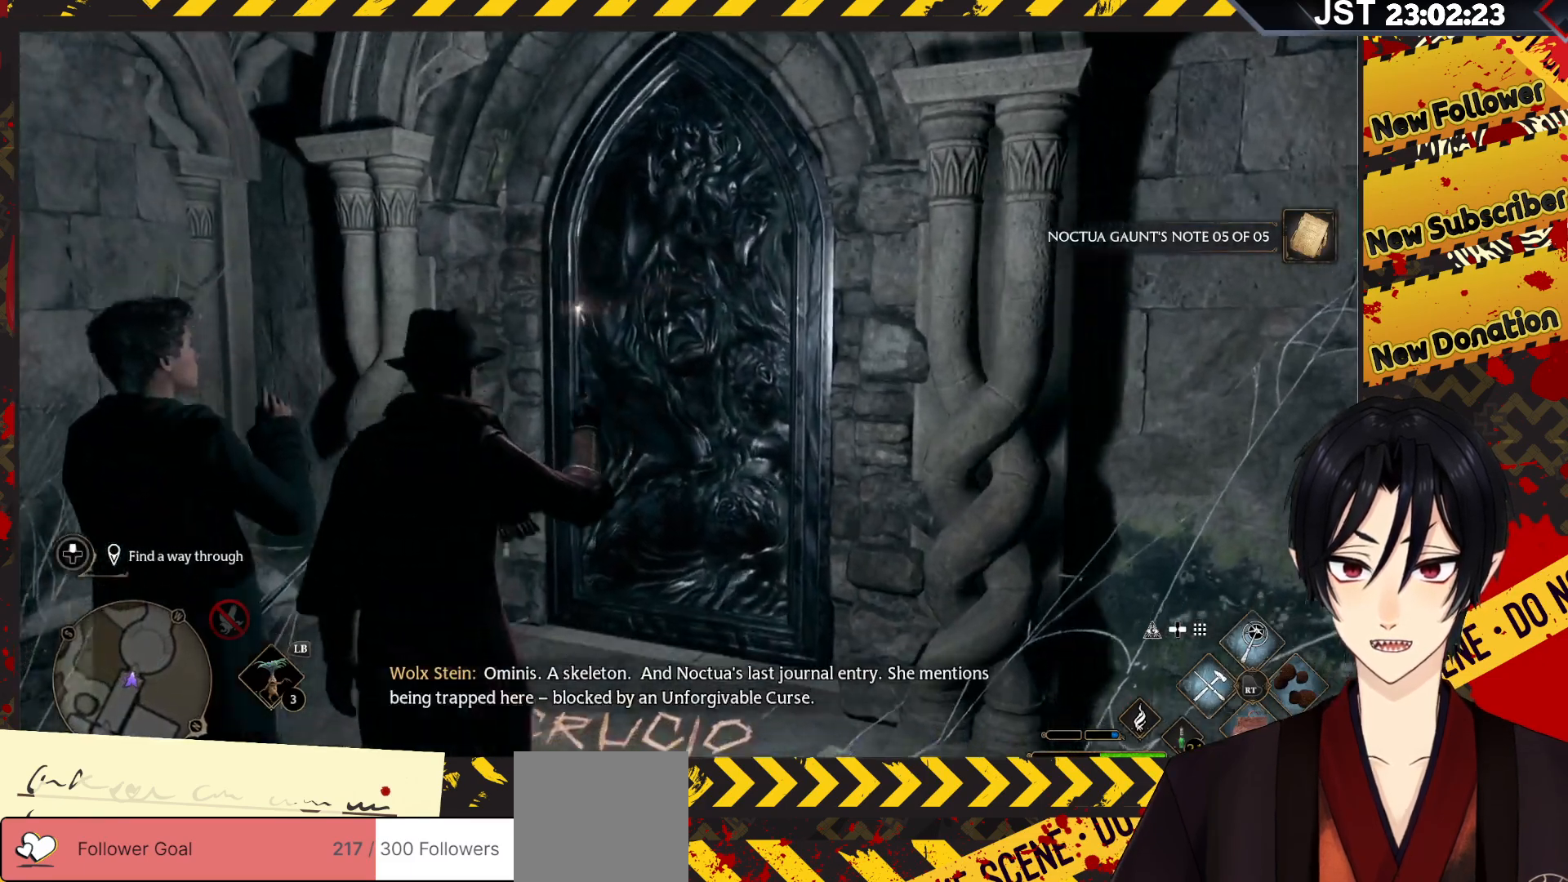
{"buttons": [], "left_stick": "center", "right_stick": "center", "events": []}
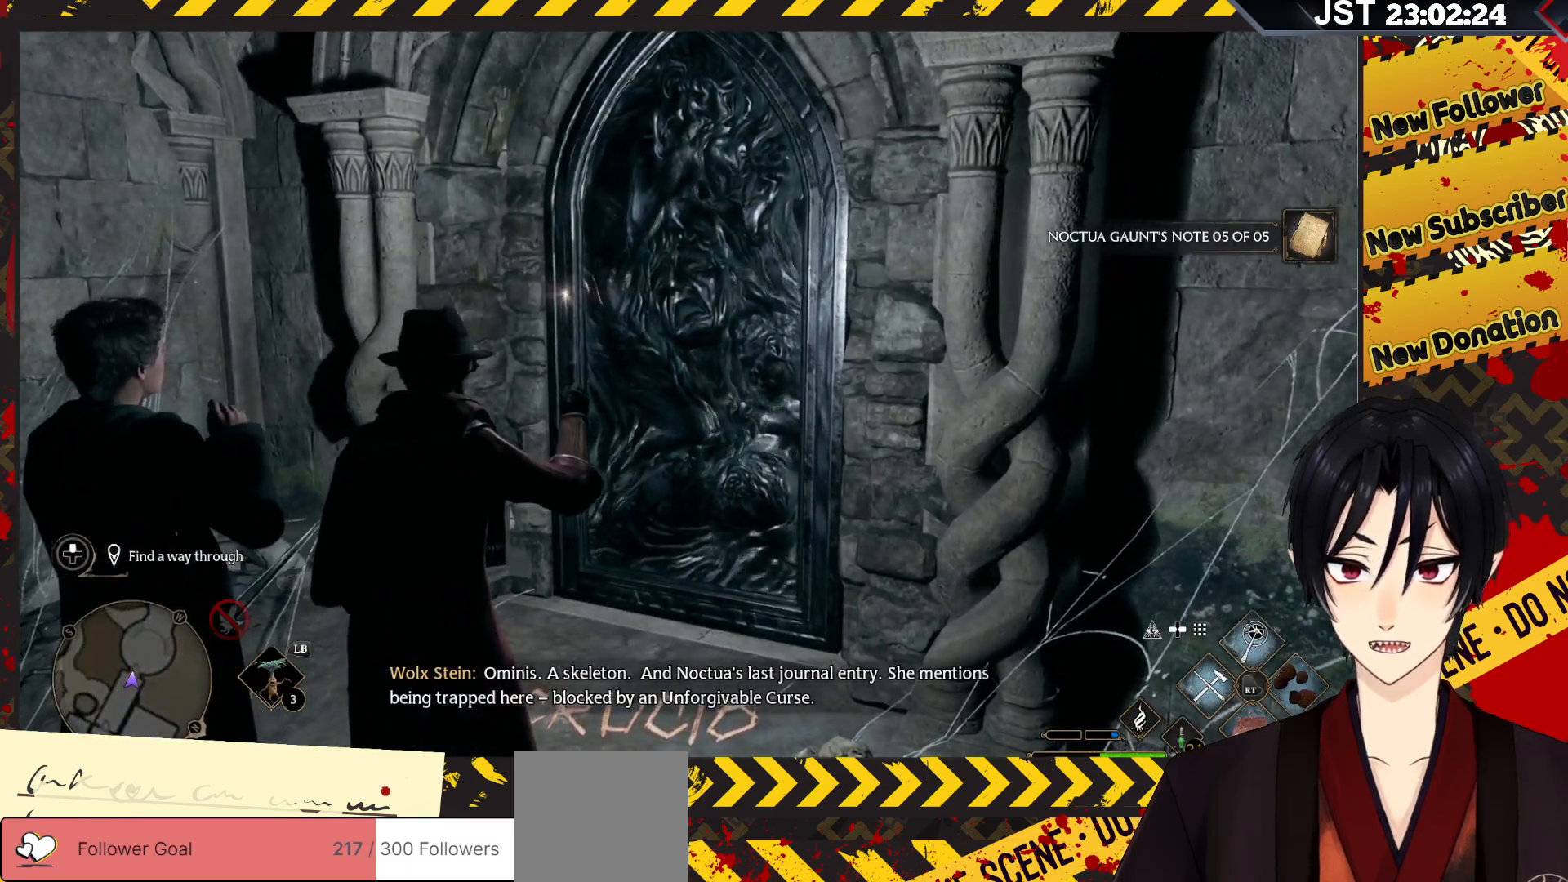
{"buttons": [], "left_stick": "center", "right_stick": "center", "events": []}
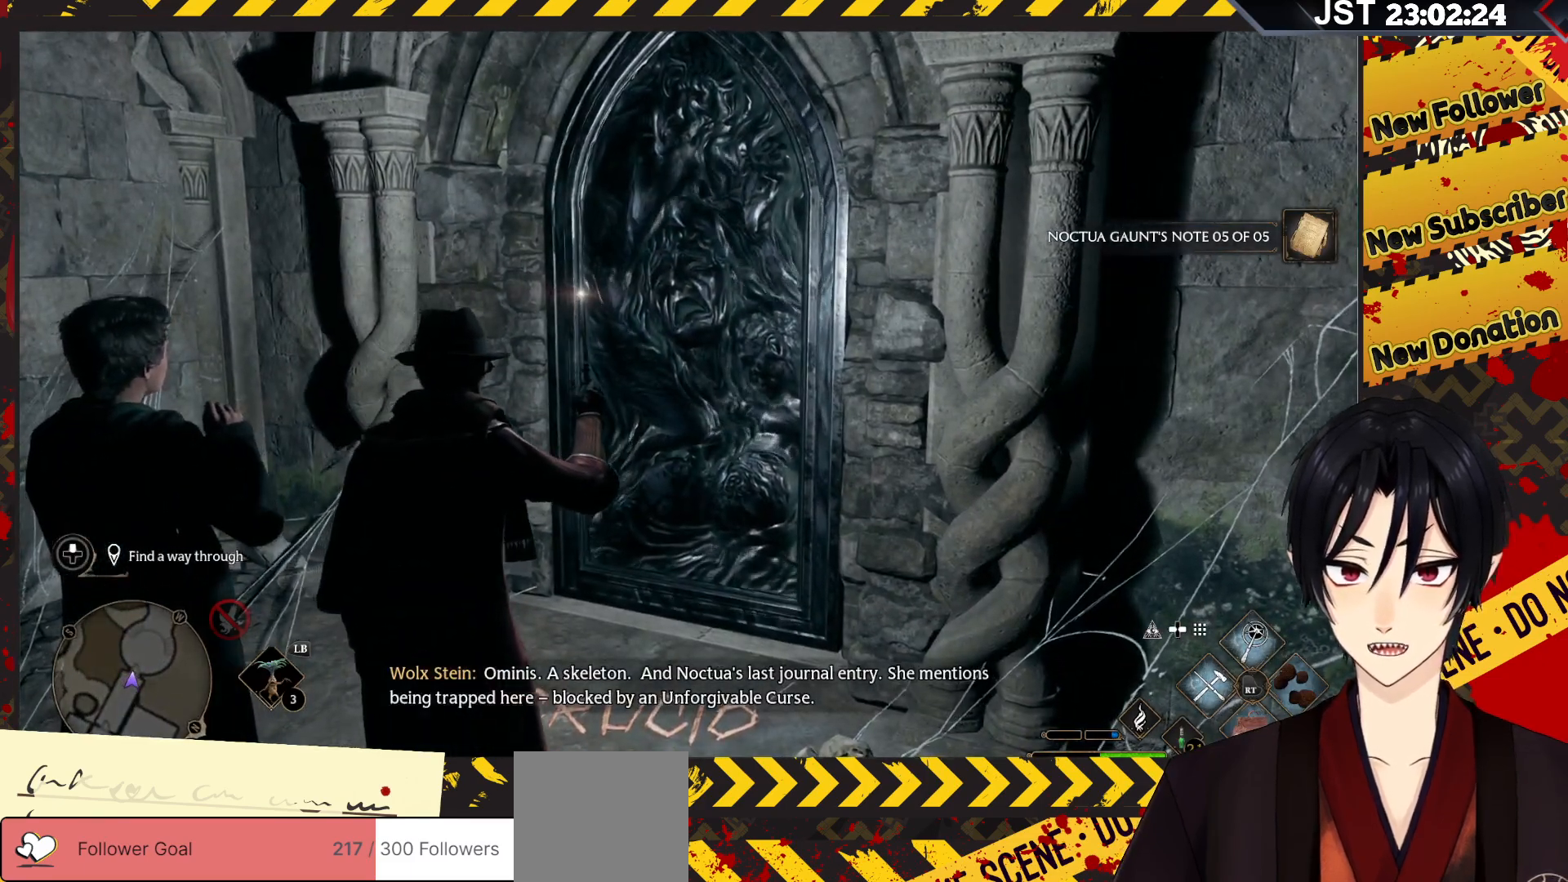
{"buttons": [], "left_stick": "center", "right_stick": "center", "events": []}
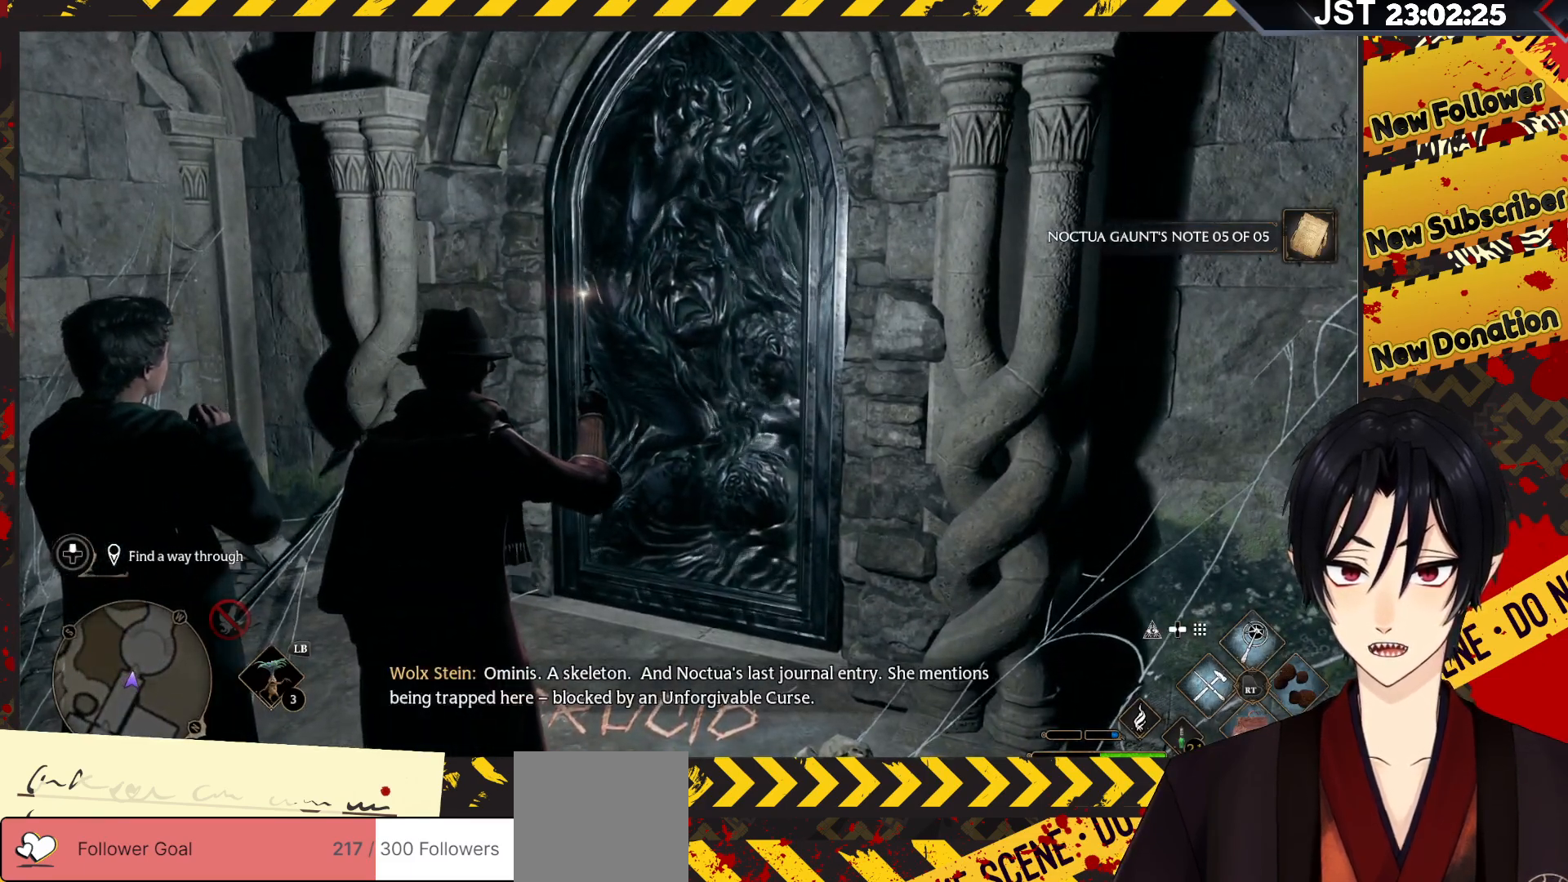
{"buttons": [], "left_stick": "up-left", "right_stick": "right", "events": [[33, "left_stick", "up-left"], [317, "right_stick", "right"]]}
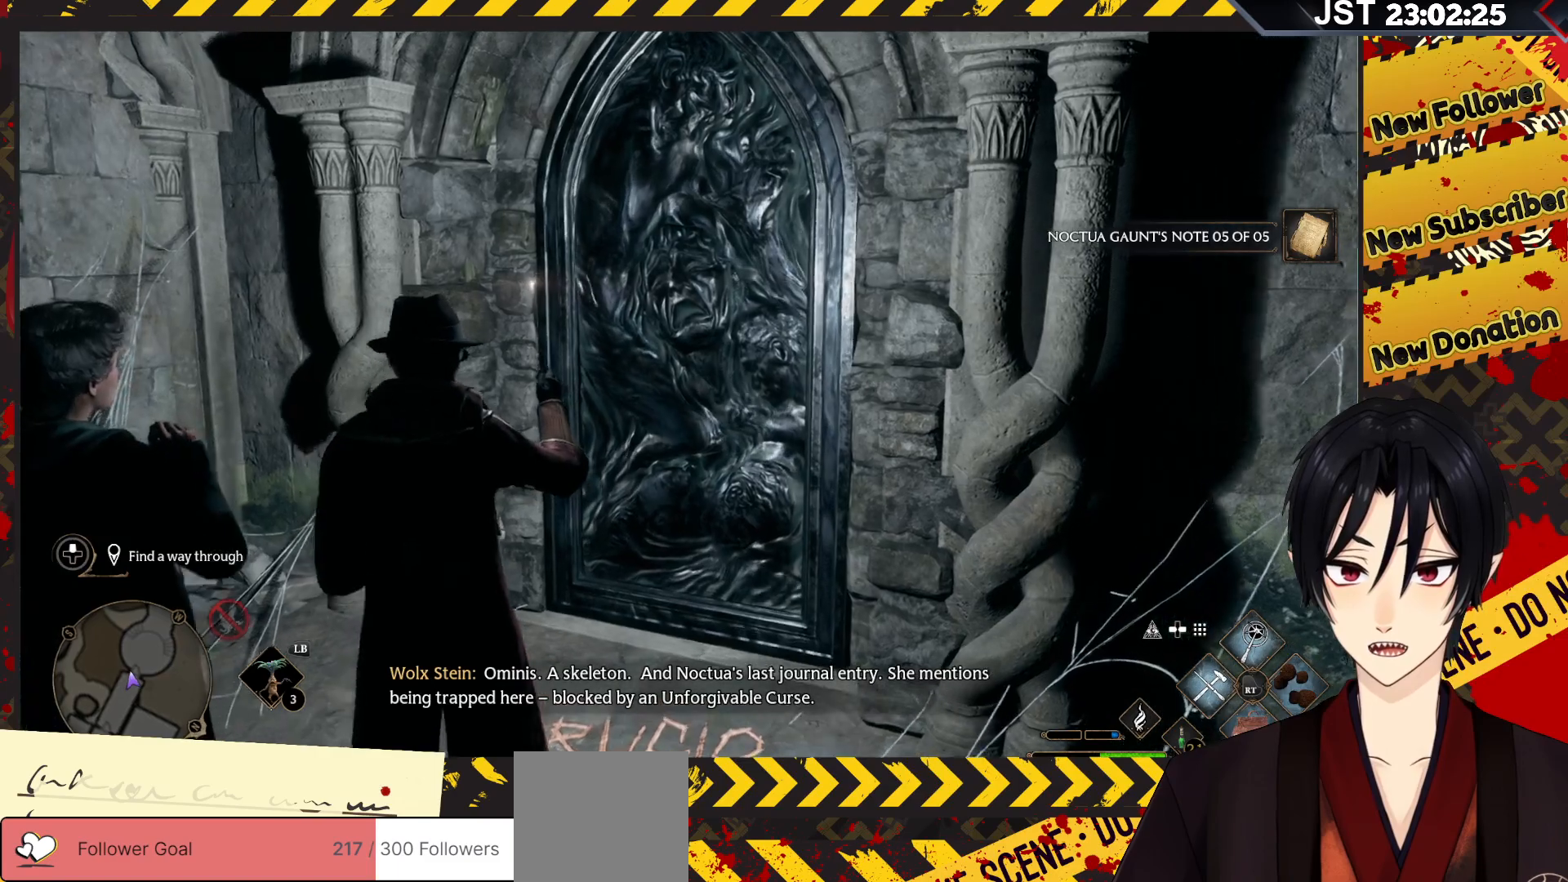
{"buttons": [], "left_stick": "up-left", "right_stick": "center", "events": [[450, "right_stick", "center"]]}
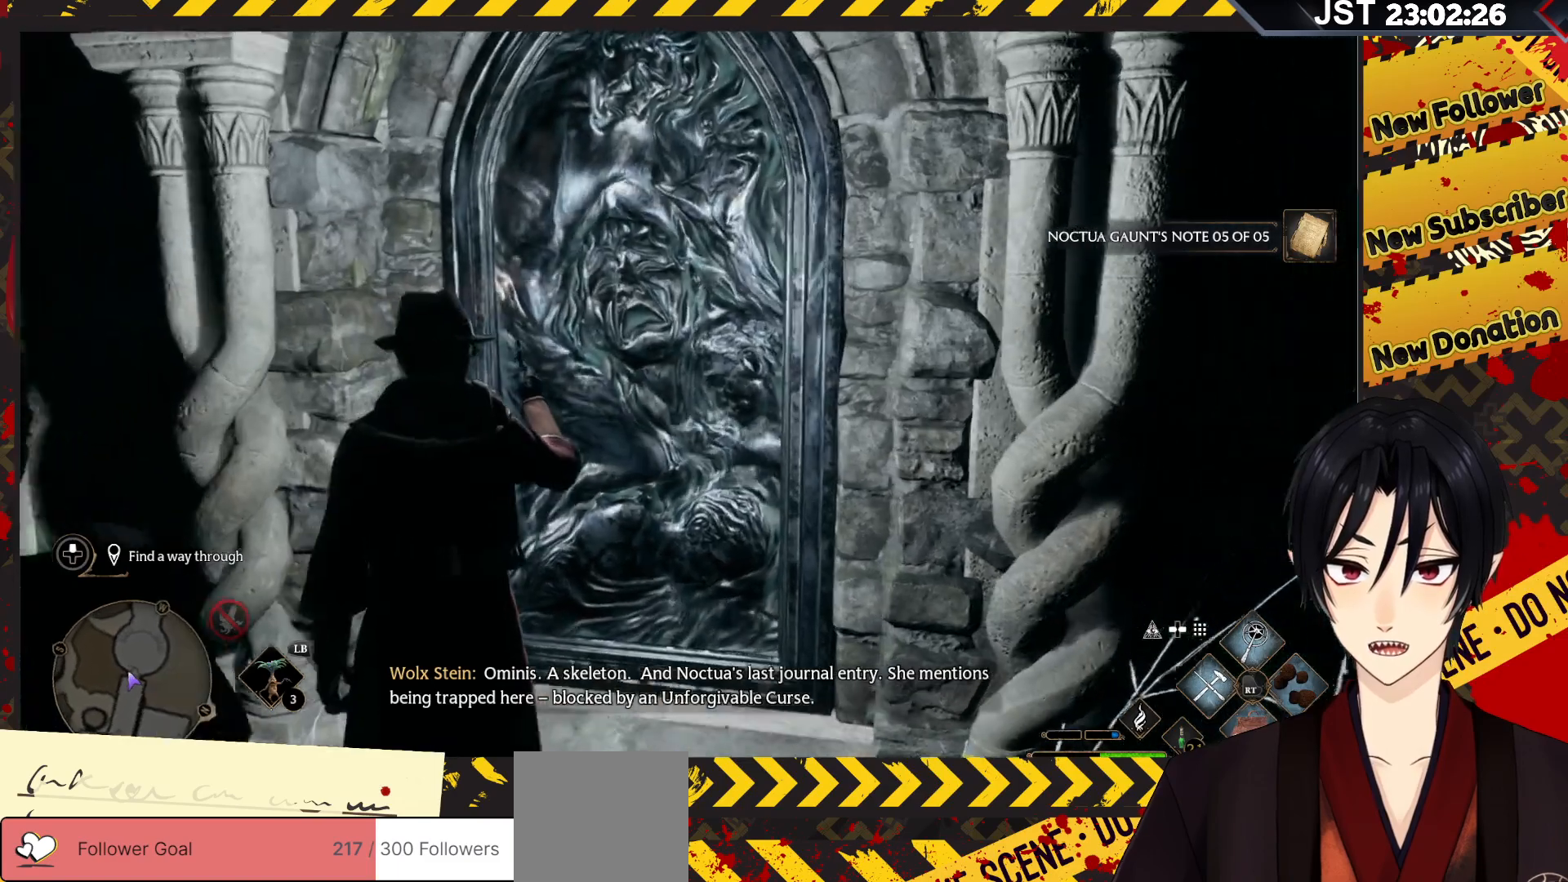
{"buttons": [], "left_stick": "center", "right_stick": "down-right", "events": [[183, "left_stick", "center"], [350, "right_stick", "down-right"]]}
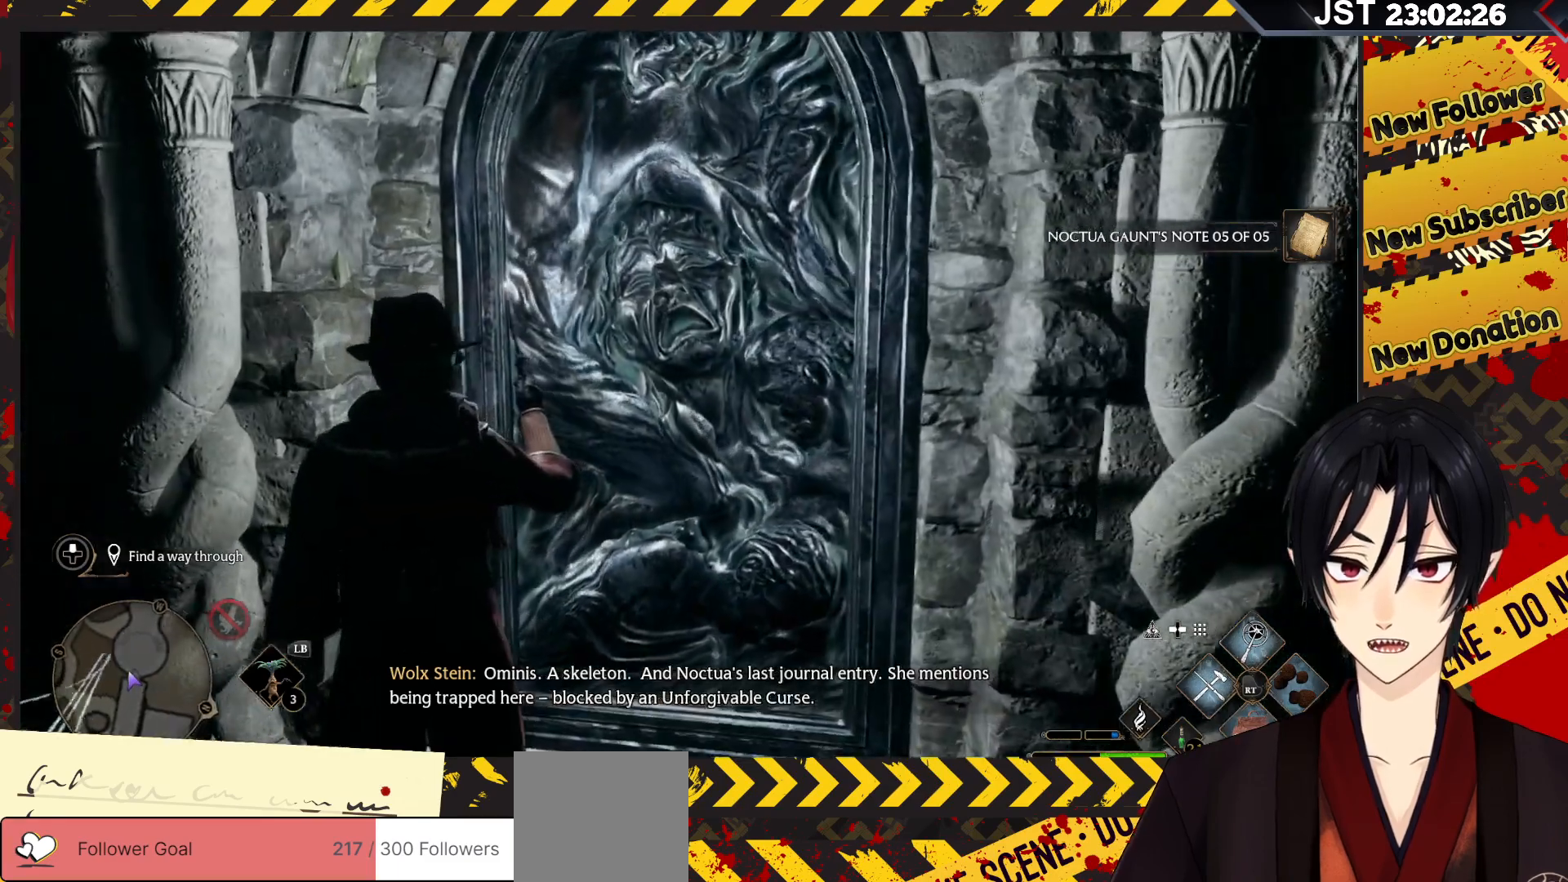
{"buttons": [], "left_stick": "down-right", "right_stick": "down", "events": [[67, "left_stick", "right"], [183, "left_stick", "down-right"], [483, "right_stick", "down"]]}
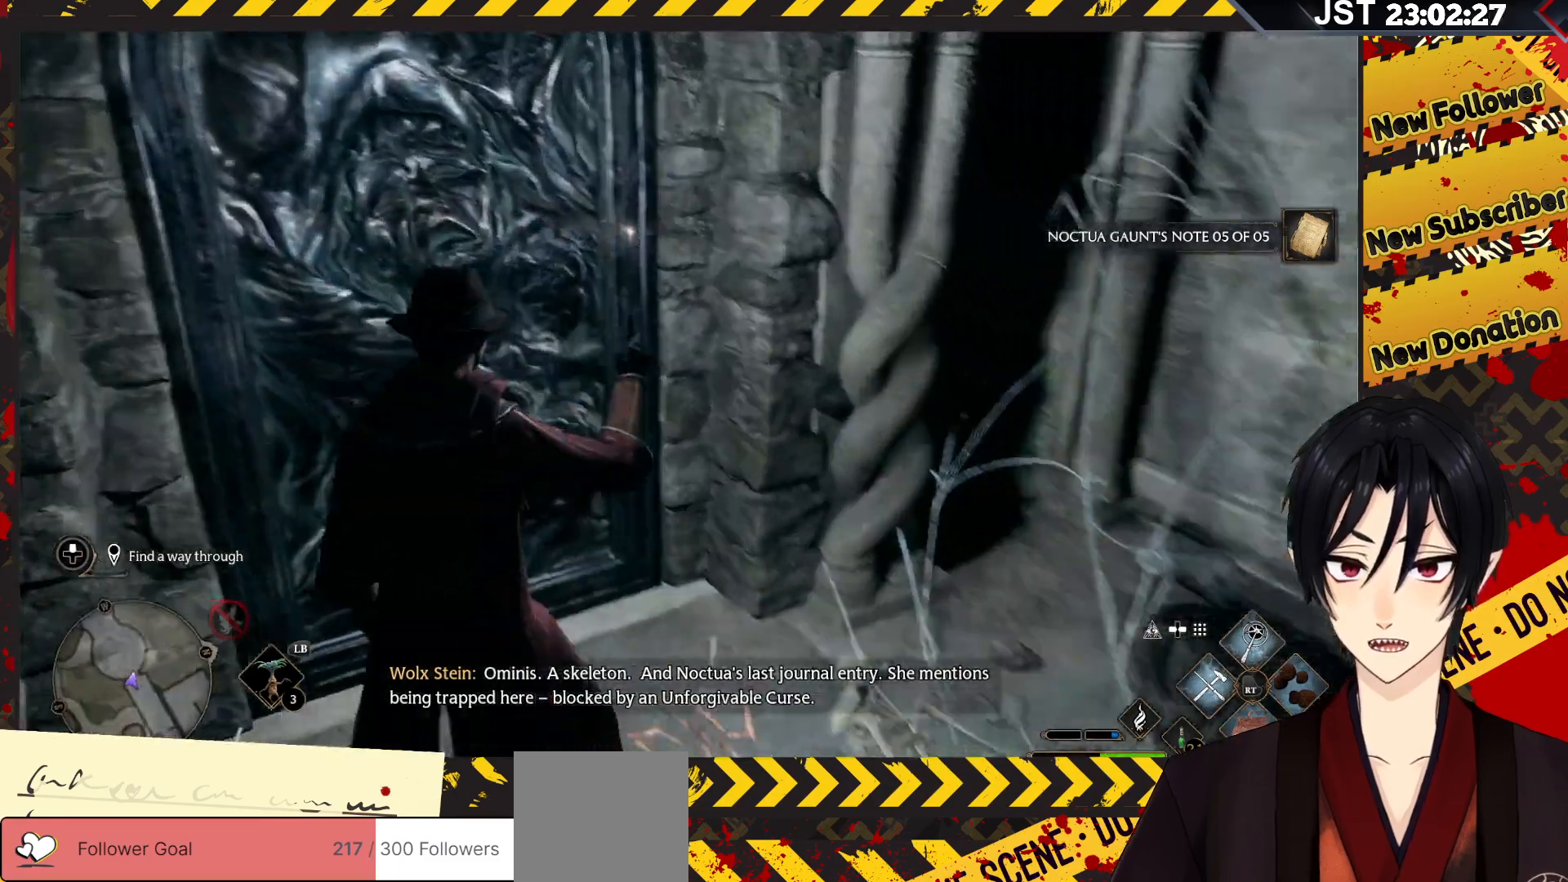
{"buttons": [], "left_stick": "center", "right_stick": "center", "events": [[133, "left_stick", "right"], [233, "right_stick", "center"], [250, "left_stick", "center"]]}
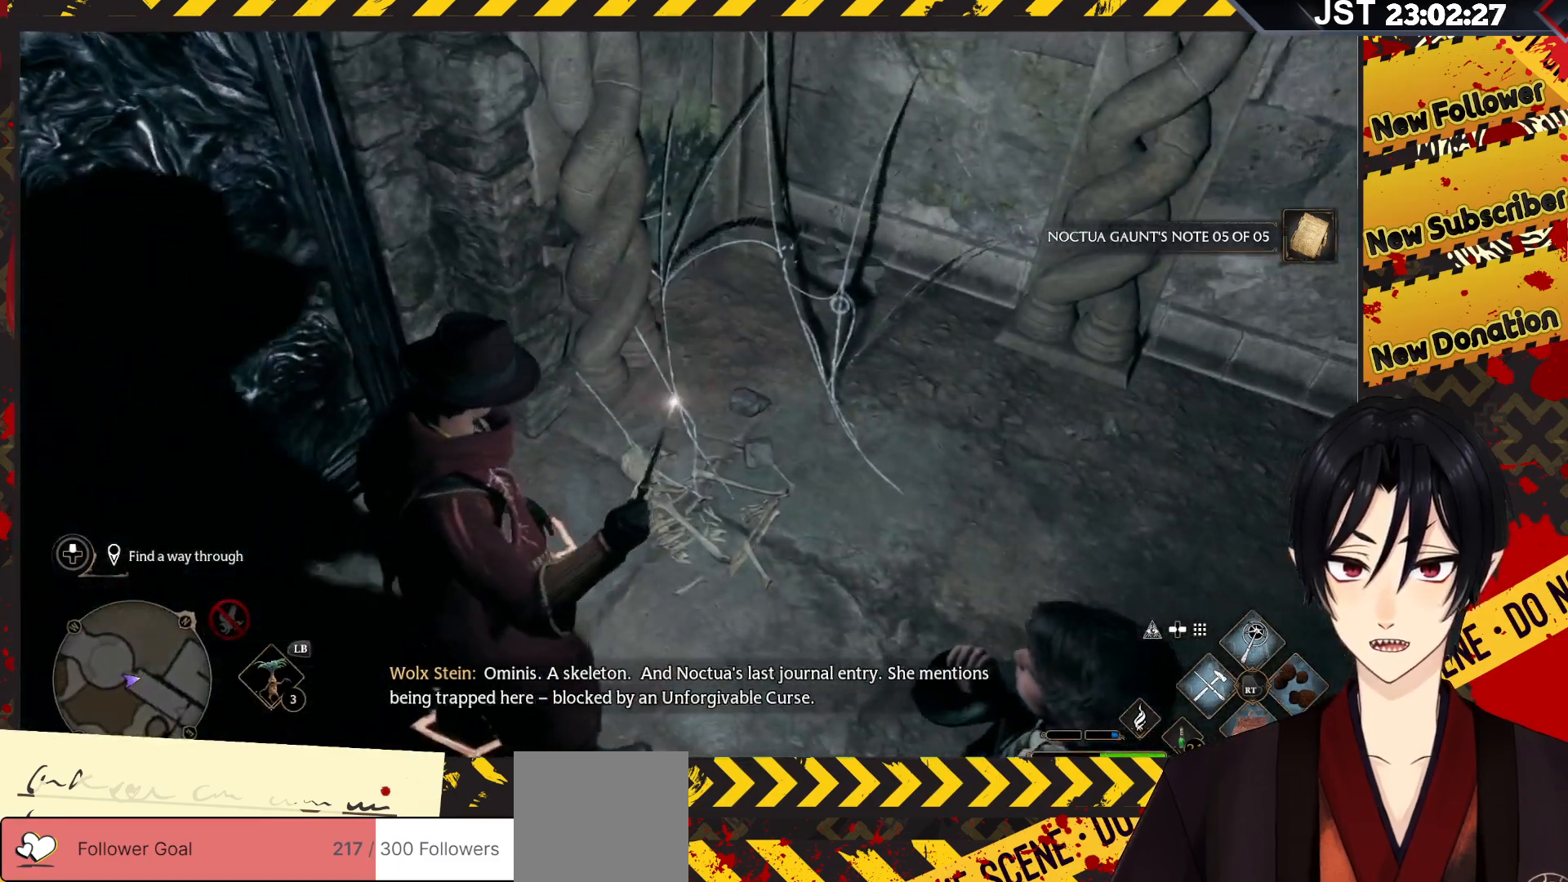
{"buttons": [], "left_stick": "center", "right_stick": "center", "events": []}
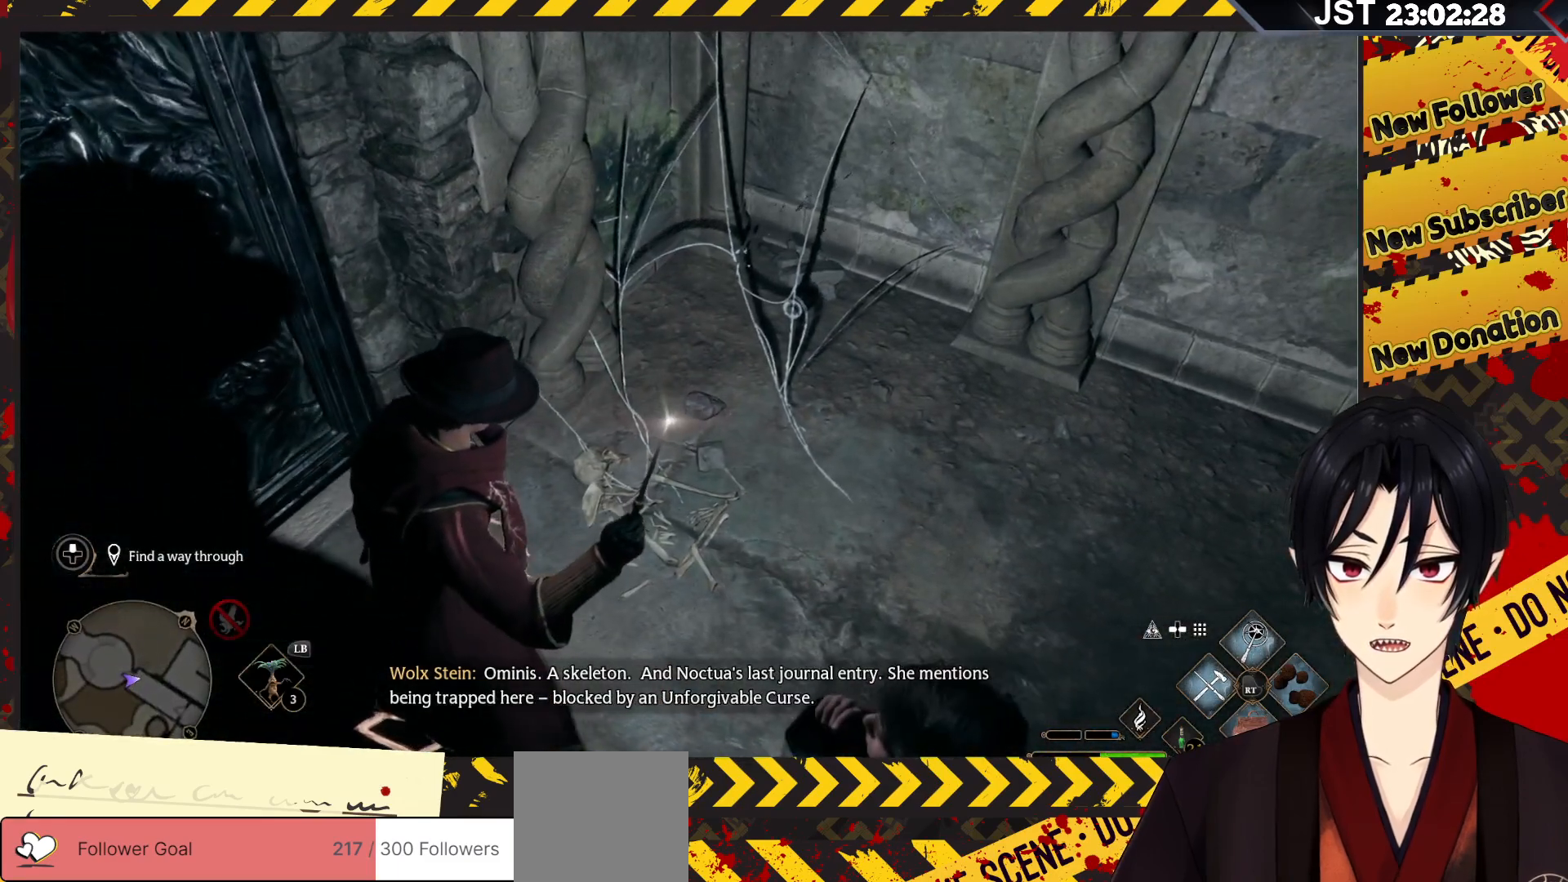
{"buttons": [], "left_stick": "center", "right_stick": "left", "events": [[83, "right_stick", "left"]]}
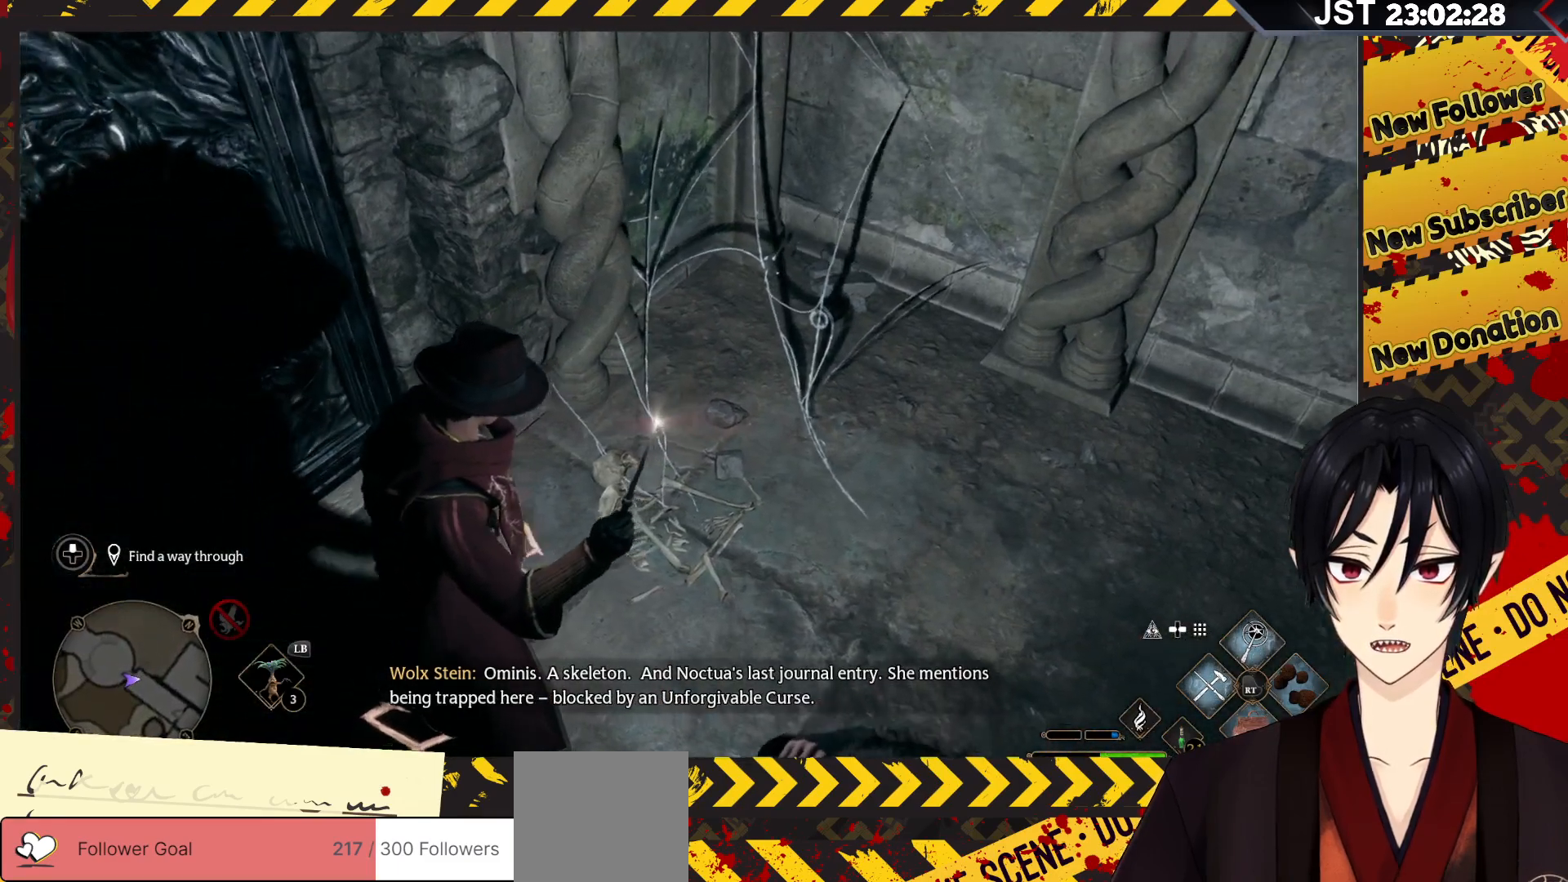
{"buttons": [], "left_stick": "center", "right_stick": "down", "events": [[200, "right_stick", "down-left"], [333, "right_stick", "down"]]}
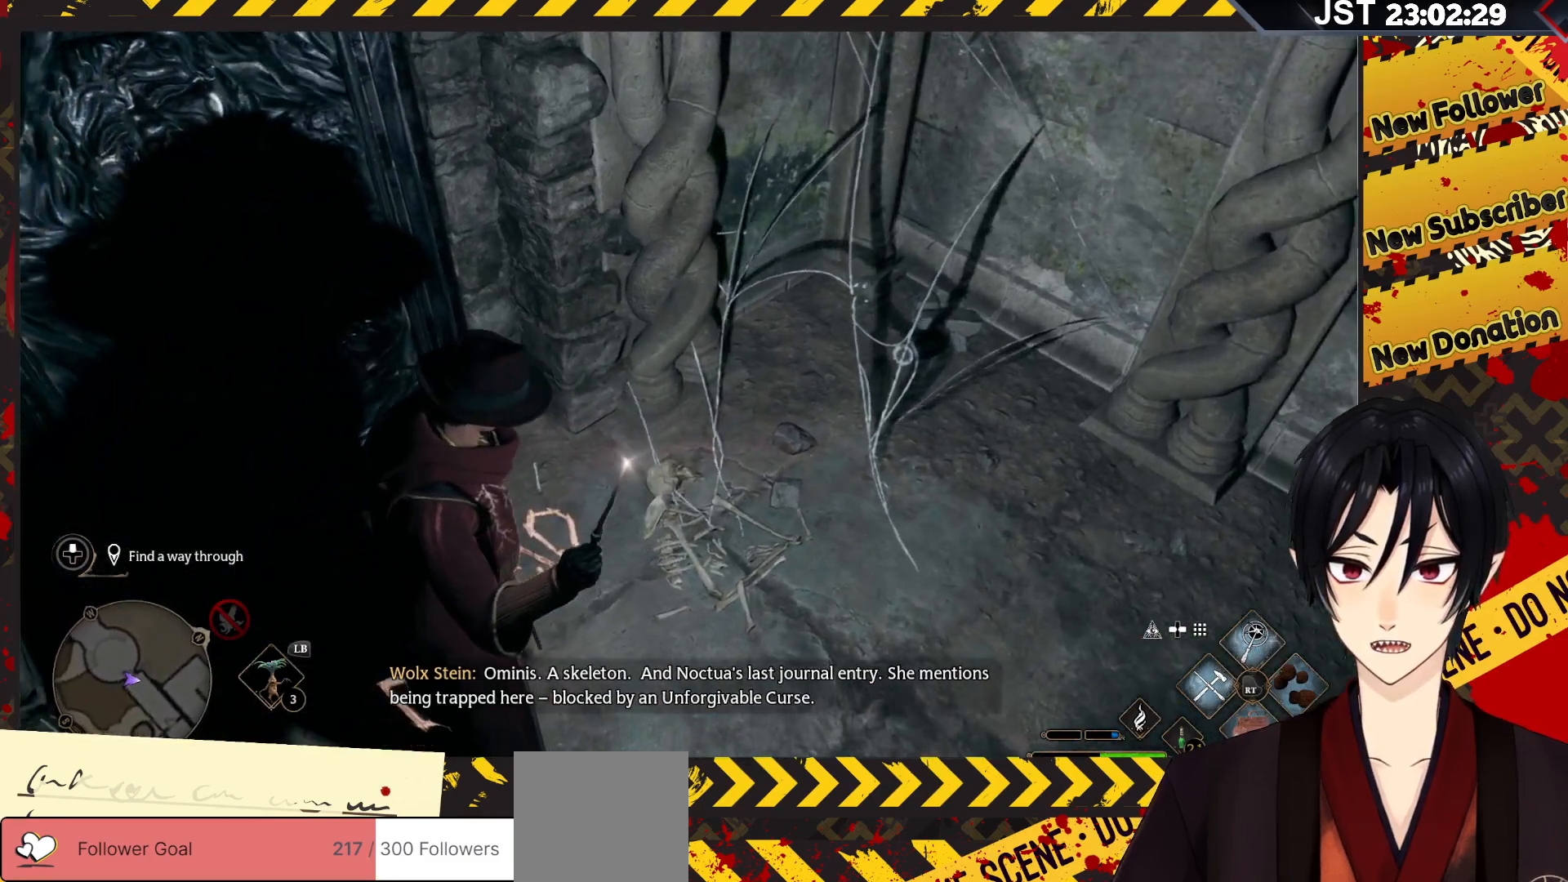
{"buttons": [], "left_stick": "center", "right_stick": "center", "events": [[217, "right_stick", "center"]]}